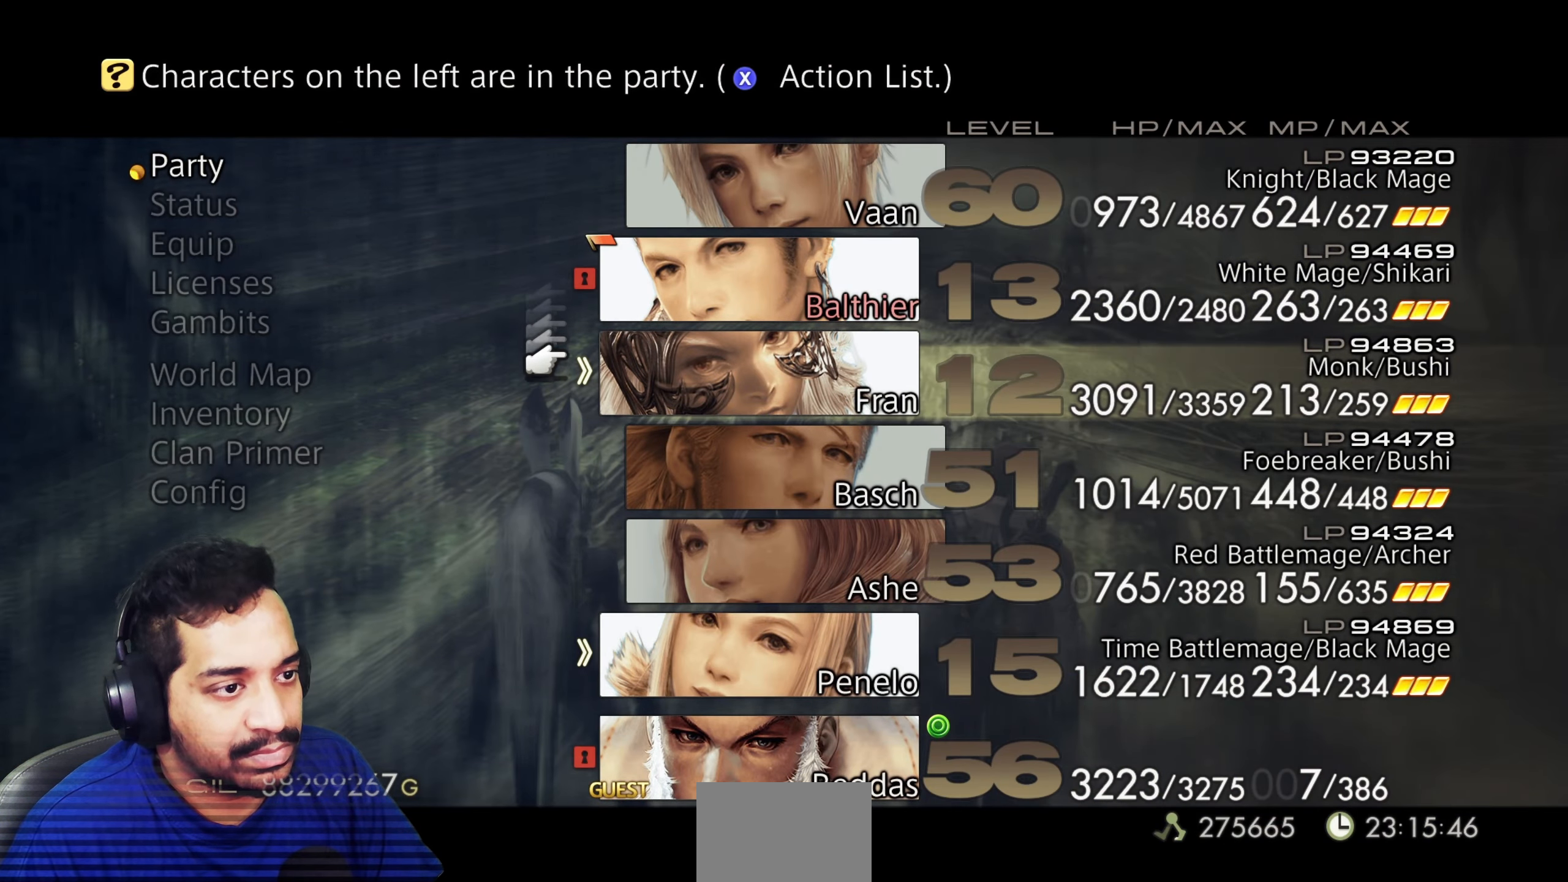
Gameplay with a controller (PlayStation layout); each line is a JSON object with the inputs held at the frame after it (dt_ms = milliseconds from this image to that frame). "events" lists button and stick changes between this image and that frame as [ms after this image, input, new state], when the widget could be followed in between. Not read: L2 L3 R3.
{"dt_ms": 500, "buttons": ["CROSS"], "left_stick": "center", "right_stick": "center", "events": [[83, "CROSS", "up"], [83, "DPAD_UP", "down"], [150, "DPAD_UP", "up"], [217, "DPAD_UP", "down"], [317, "DPAD_UP", "up"], [467, "CROSS", "down"]]}
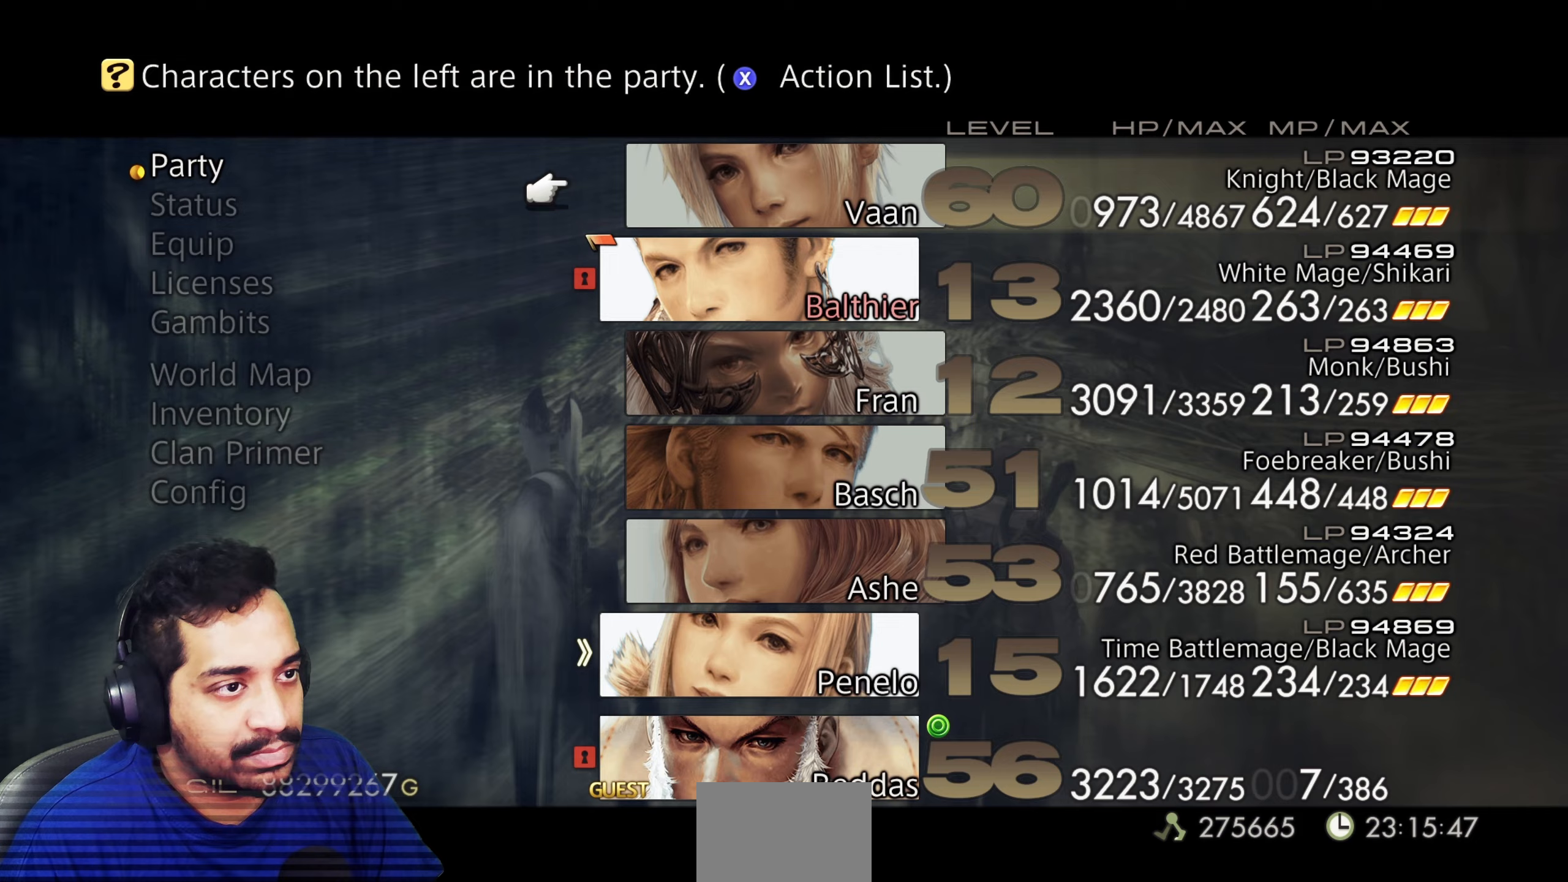
{"dt_ms": 500, "buttons": [], "left_stick": "center", "right_stick": "center", "events": [[117, "CROSS", "up"], [267, "DPAD_DOWN", "down"], [367, "DPAD_DOWN", "up"]]}
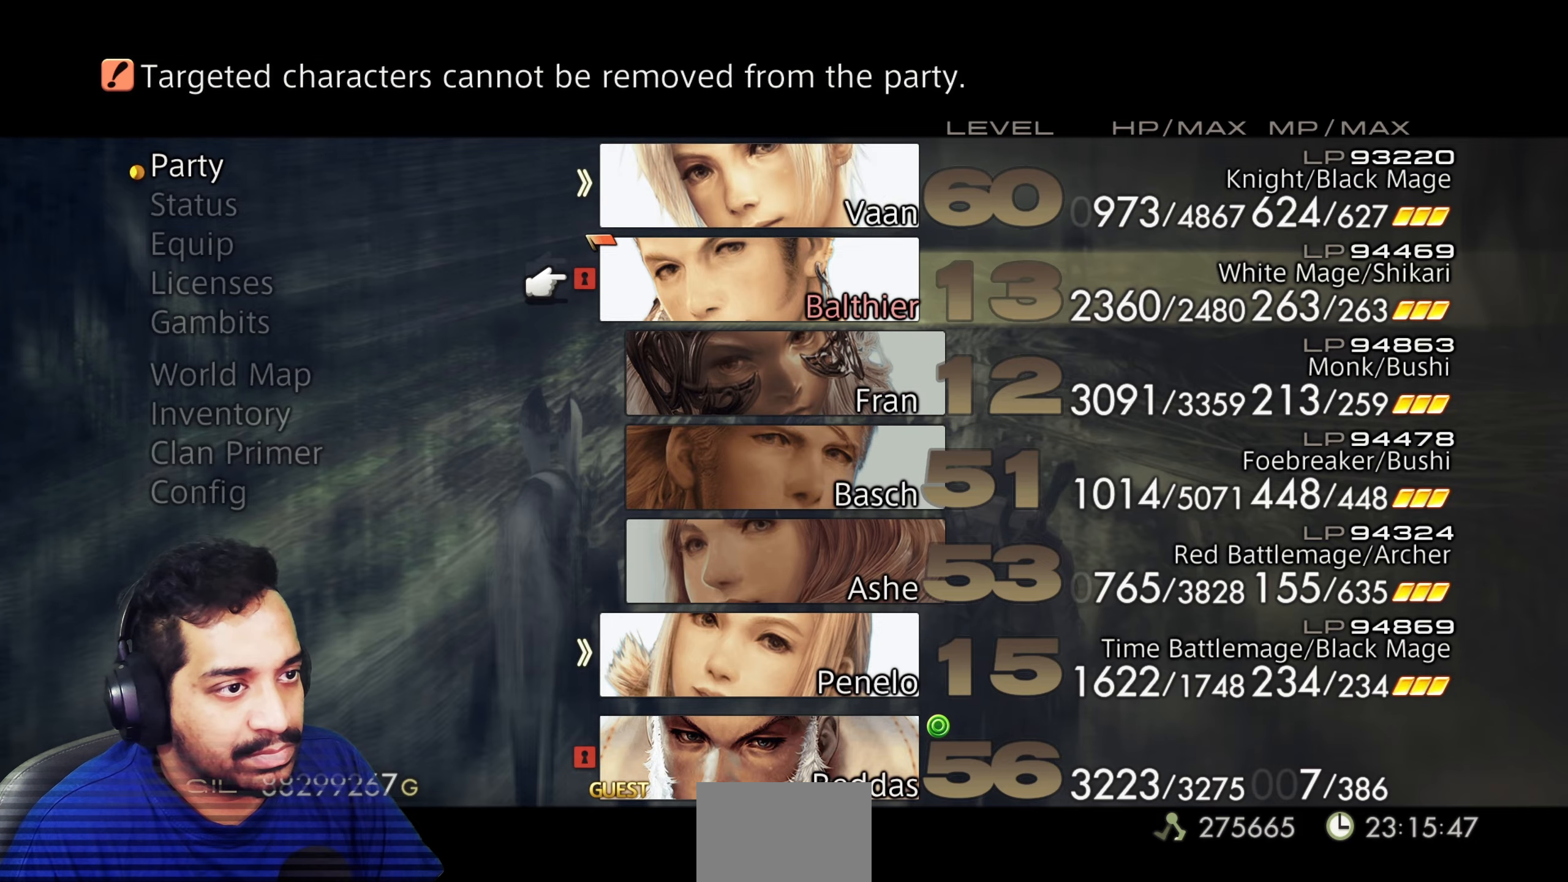
{"dt_ms": 500, "buttons": ["DPAD_DOWN"], "left_stick": "center", "right_stick": "center", "events": [[50, "CROSS", "down"], [217, "CROSS", "up"], [500, "DPAD_DOWN", "down"]]}
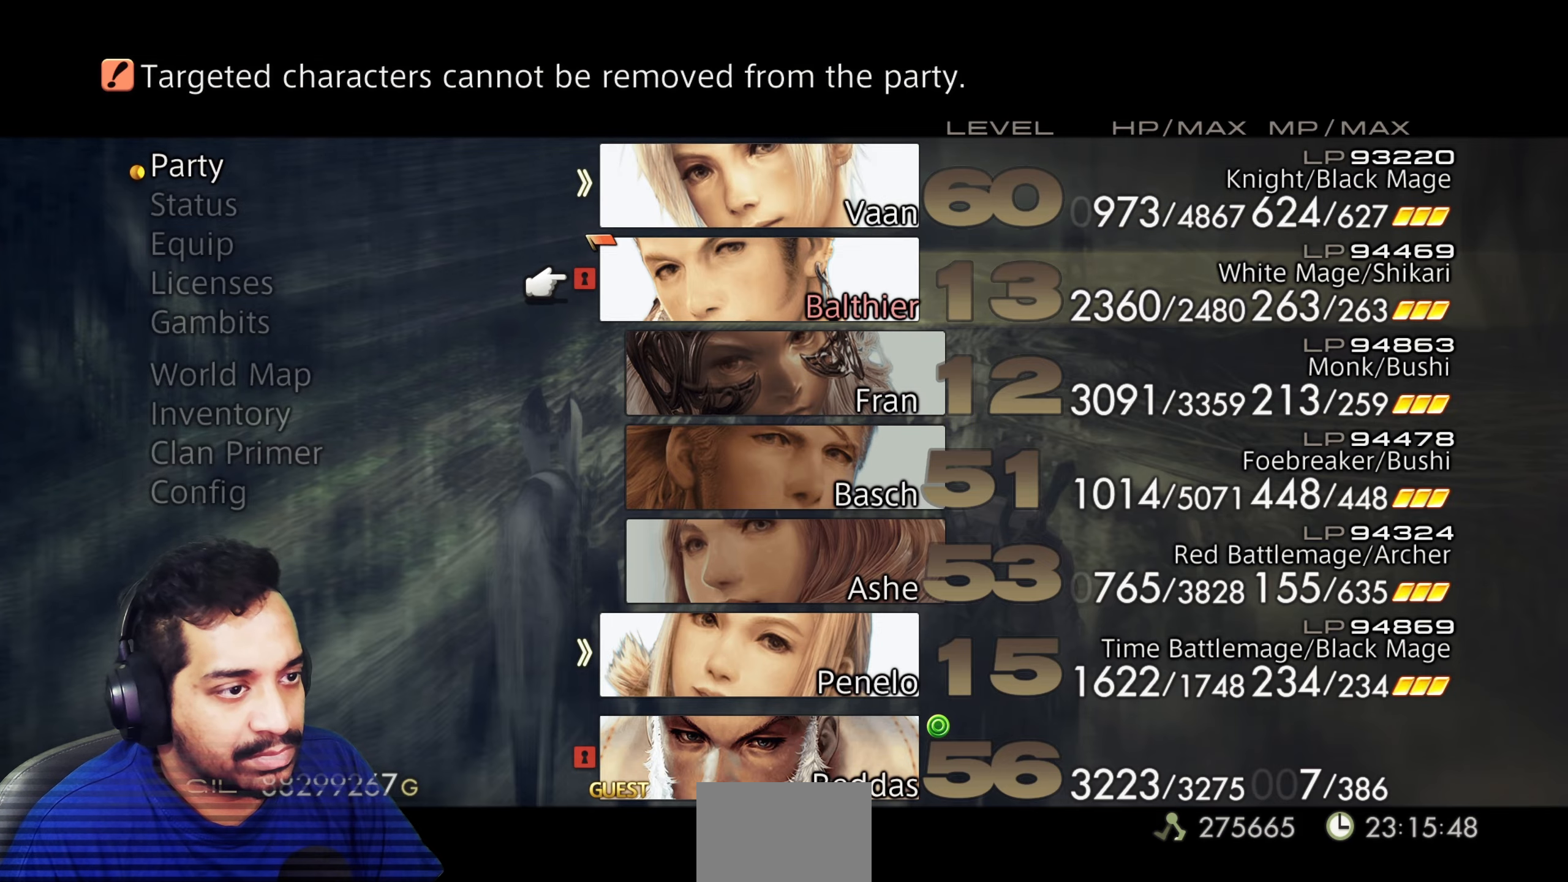
{"dt_ms": 500, "buttons": [], "left_stick": "center", "right_stick": "center", "events": [[67, "DPAD_DOWN", "up"], [150, "DPAD_DOWN", "down"], [250, "DPAD_DOWN", "up"], [317, "DPAD_DOWN", "down"], [433, "DPAD_DOWN", "up"]]}
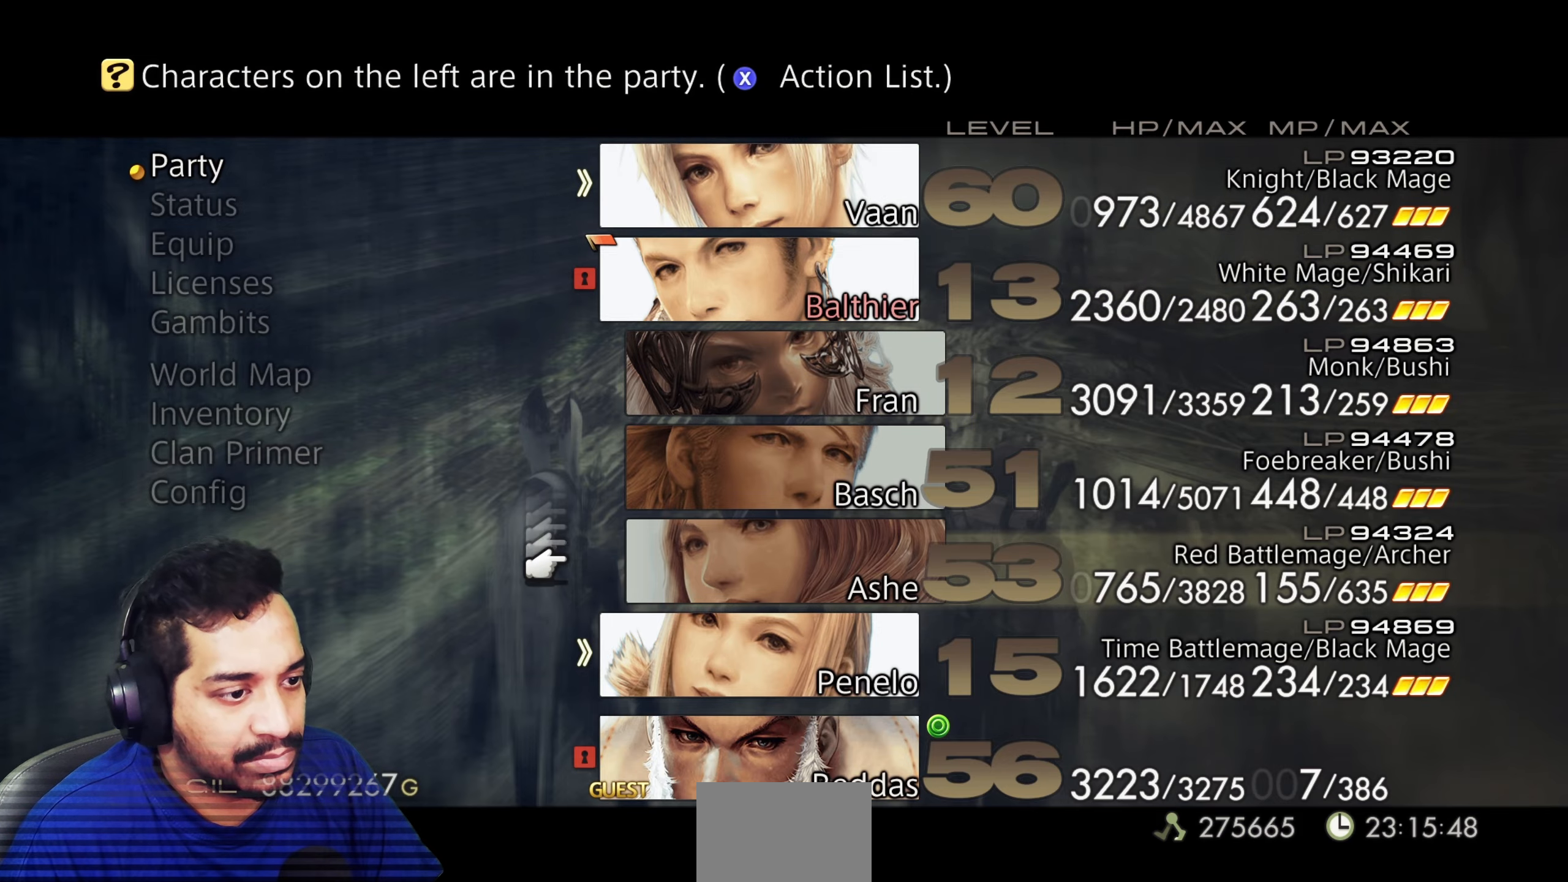
{"dt_ms": 500, "buttons": ["DPAD_UP"], "left_stick": "center", "right_stick": "center", "events": [[67, "DPAD_DOWN", "down"], [183, "DPAD_DOWN", "up"], [217, "CROSS", "down"], [383, "CROSS", "up"], [450, "DPAD_UP", "down"]]}
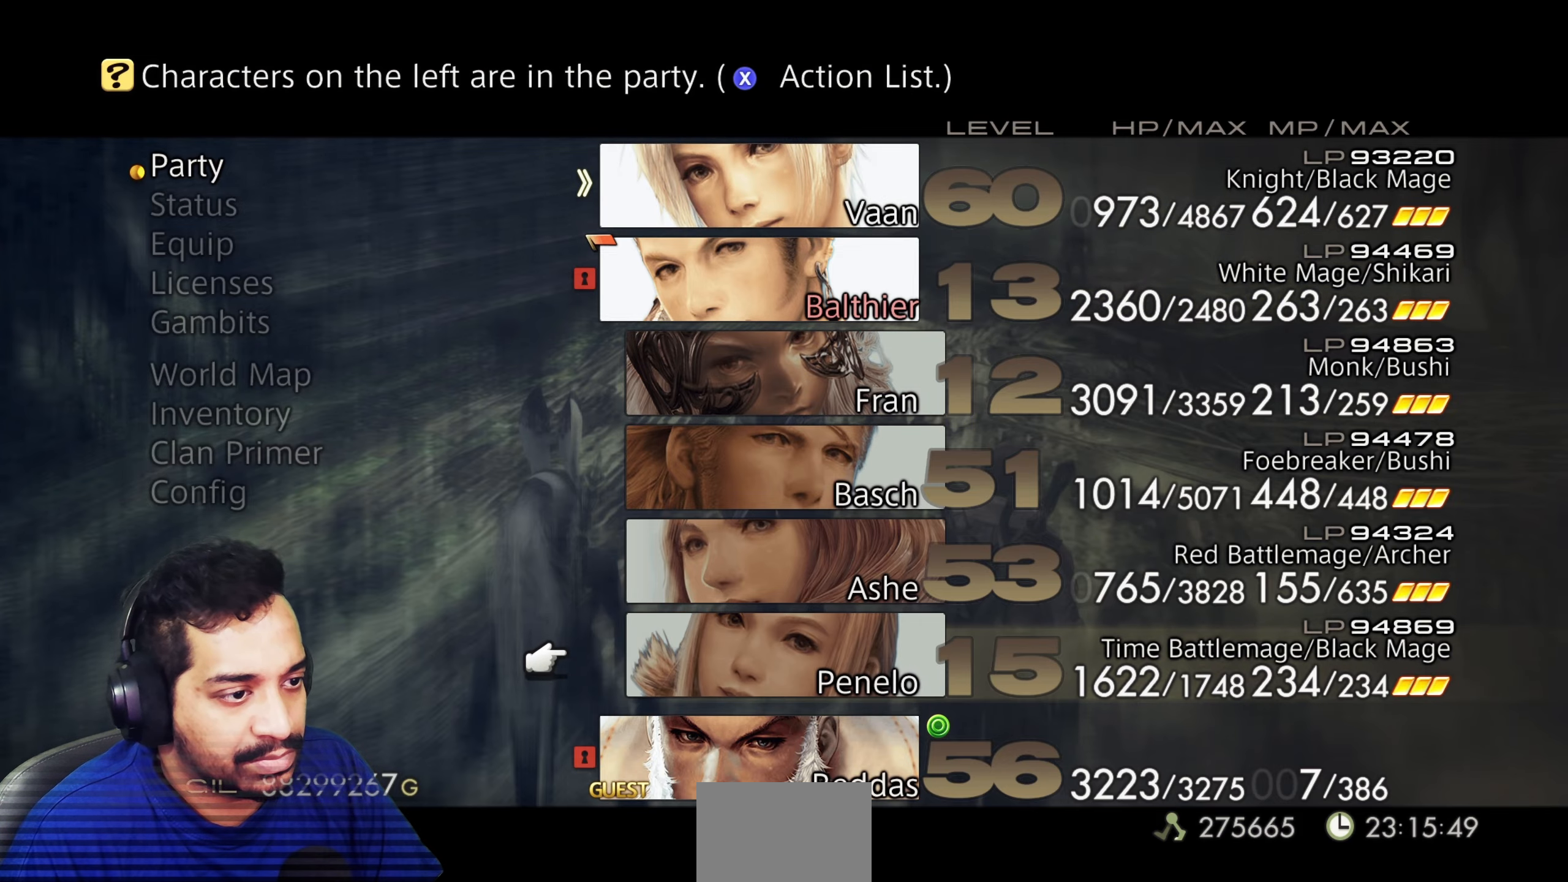
{"dt_ms": 500, "buttons": ["CROSS"], "left_stick": "center", "right_stick": "center", "events": [[67, "DPAD_UP", "up"], [167, "CROSS", "down"], [267, "DPAD_UP", "down"], [317, "CROSS", "up"], [400, "DPAD_UP", "up"], [433, "CROSS", "down"]]}
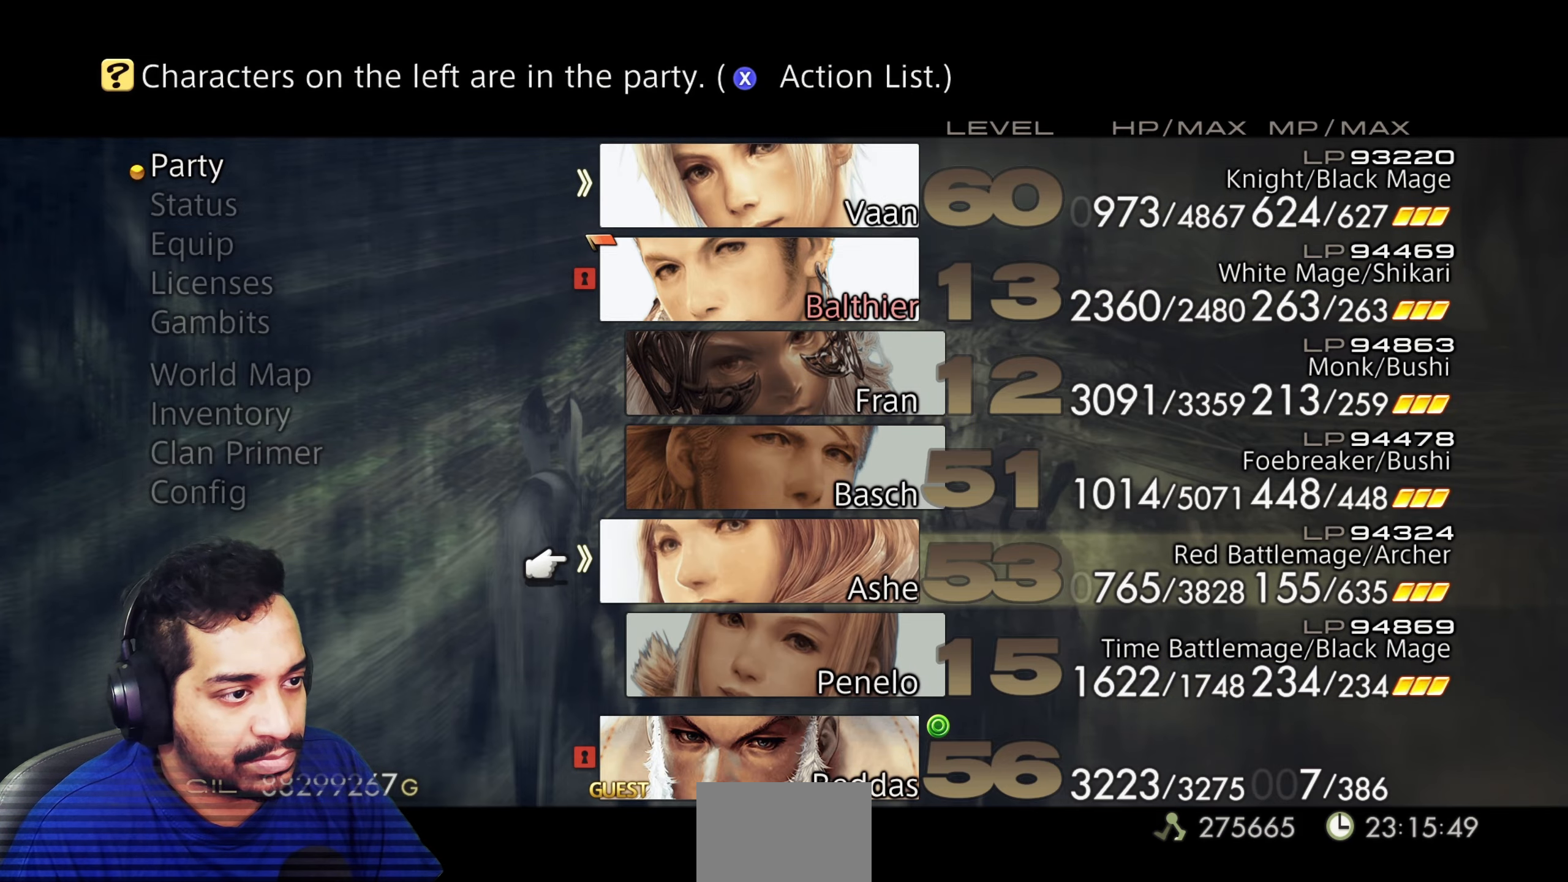
{"dt_ms": 500, "buttons": ["CROSS"], "left_stick": "center", "right_stick": "center", "events": [[100, "CROSS", "up"], [400, "CROSS", "down"]]}
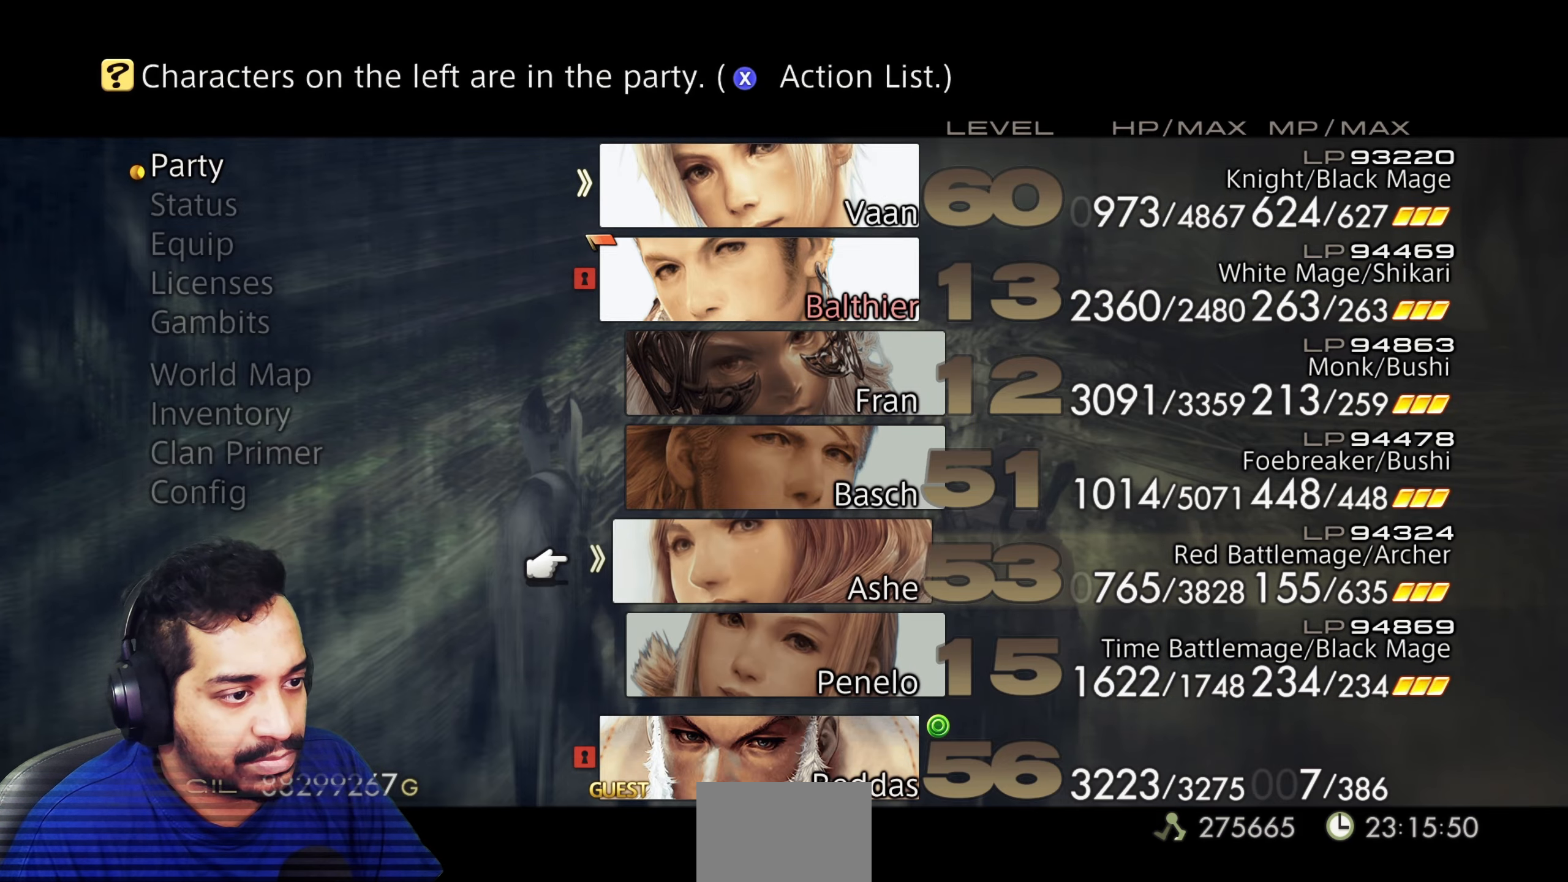
{"dt_ms": 500, "buttons": [], "left_stick": "center", "right_stick": "center", "events": [[17, "CROSS", "up"], [200, "CIRCLE", "down"], [333, "CIRCLE", "up"]]}
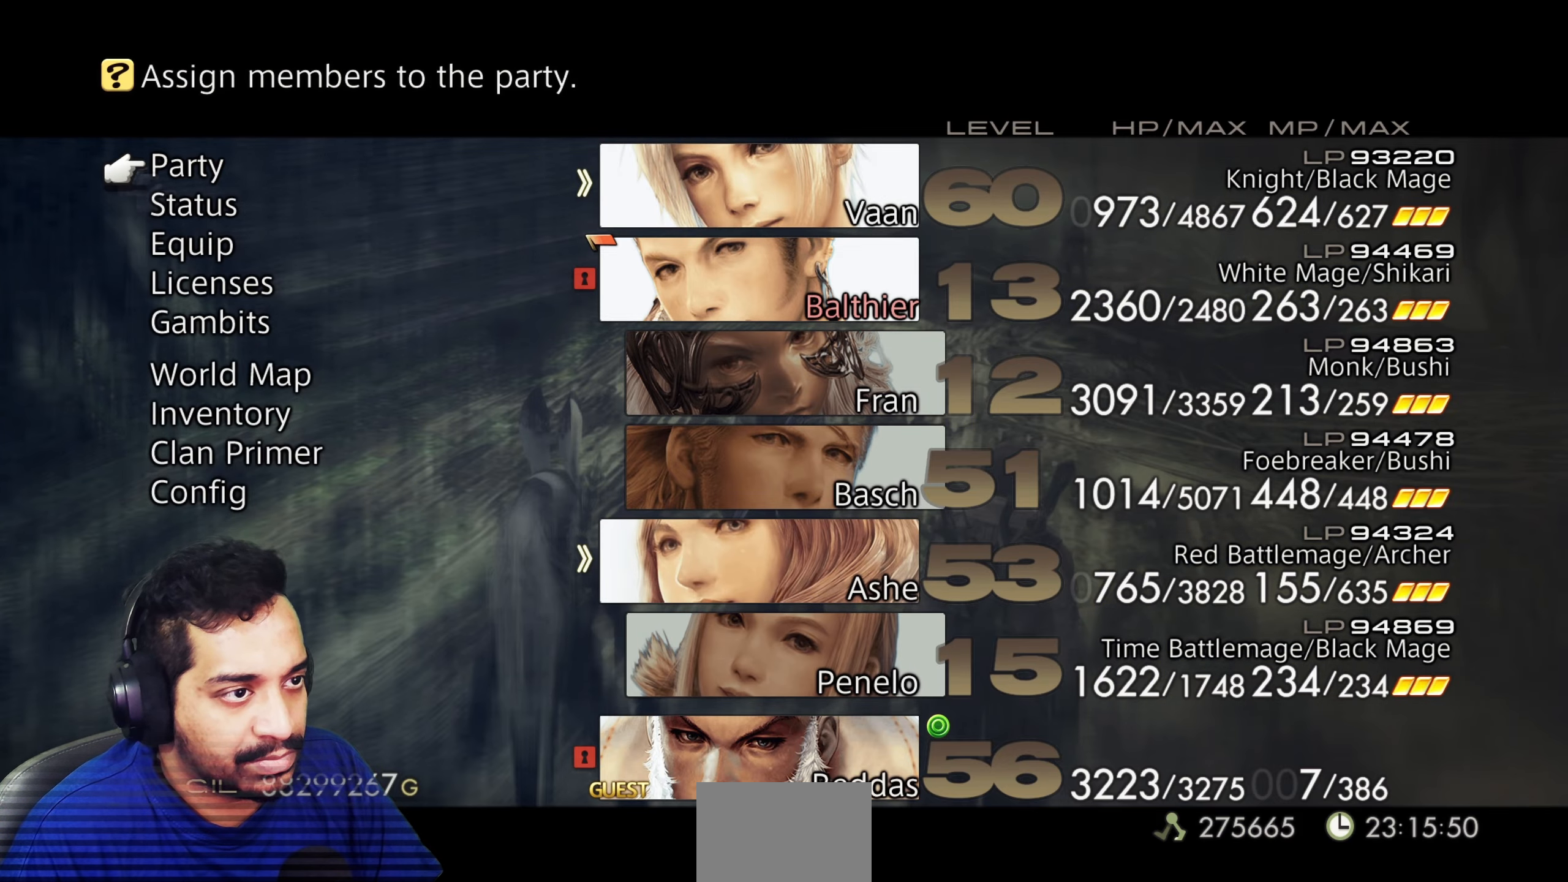
{"dt_ms": 500, "buttons": [], "left_stick": "center", "right_stick": "center", "events": [[117, "CIRCLE", "down"], [267, "CIRCLE", "up"]]}
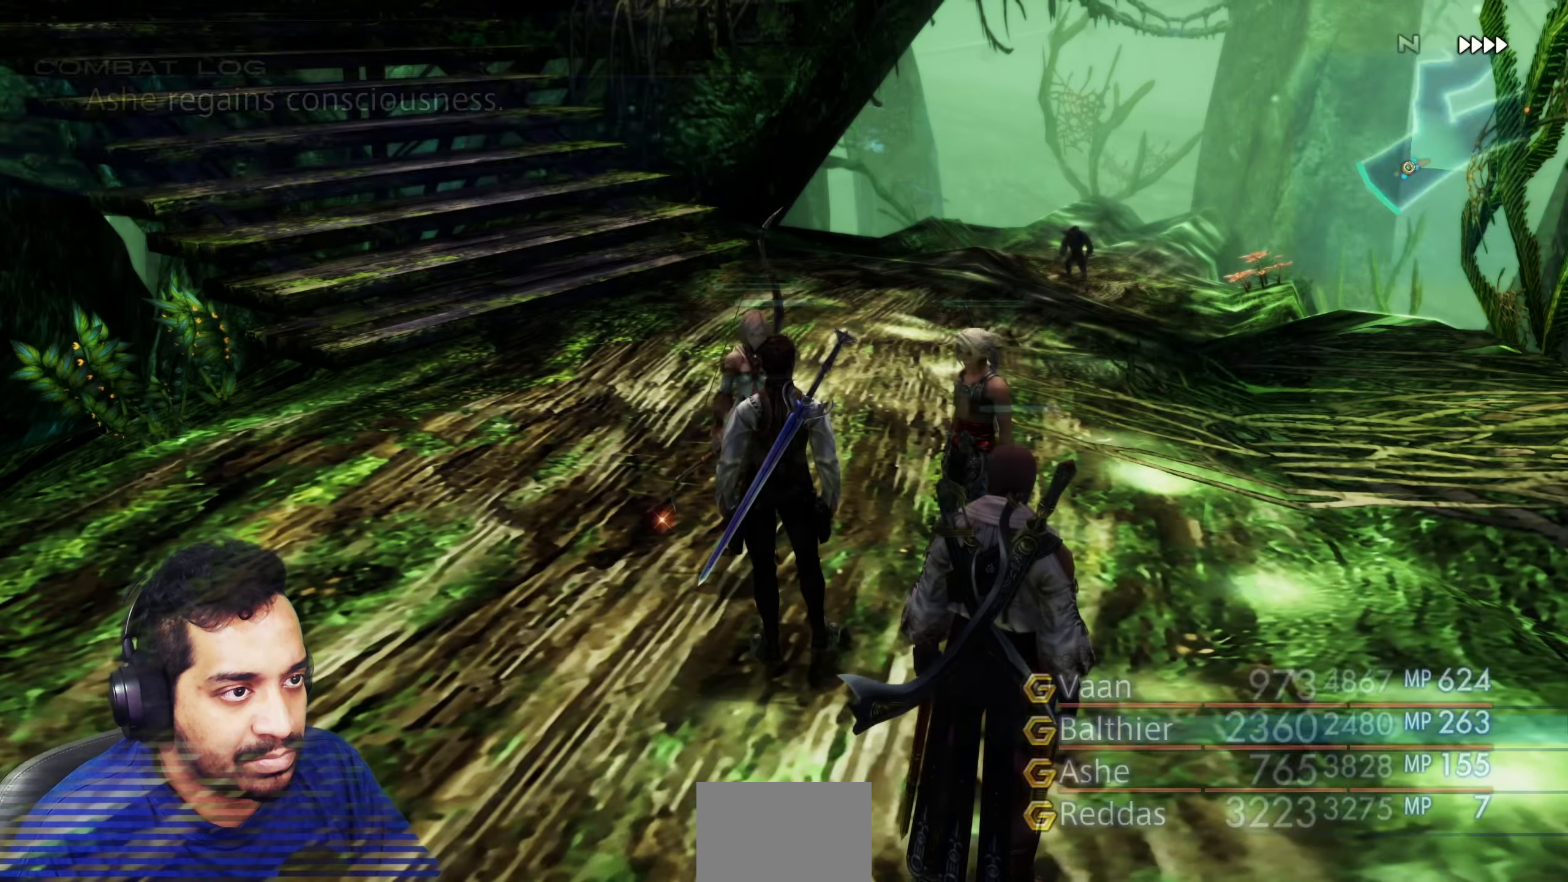
{"dt_ms": 500, "buttons": [], "left_stick": "center", "right_stick": "center", "events": []}
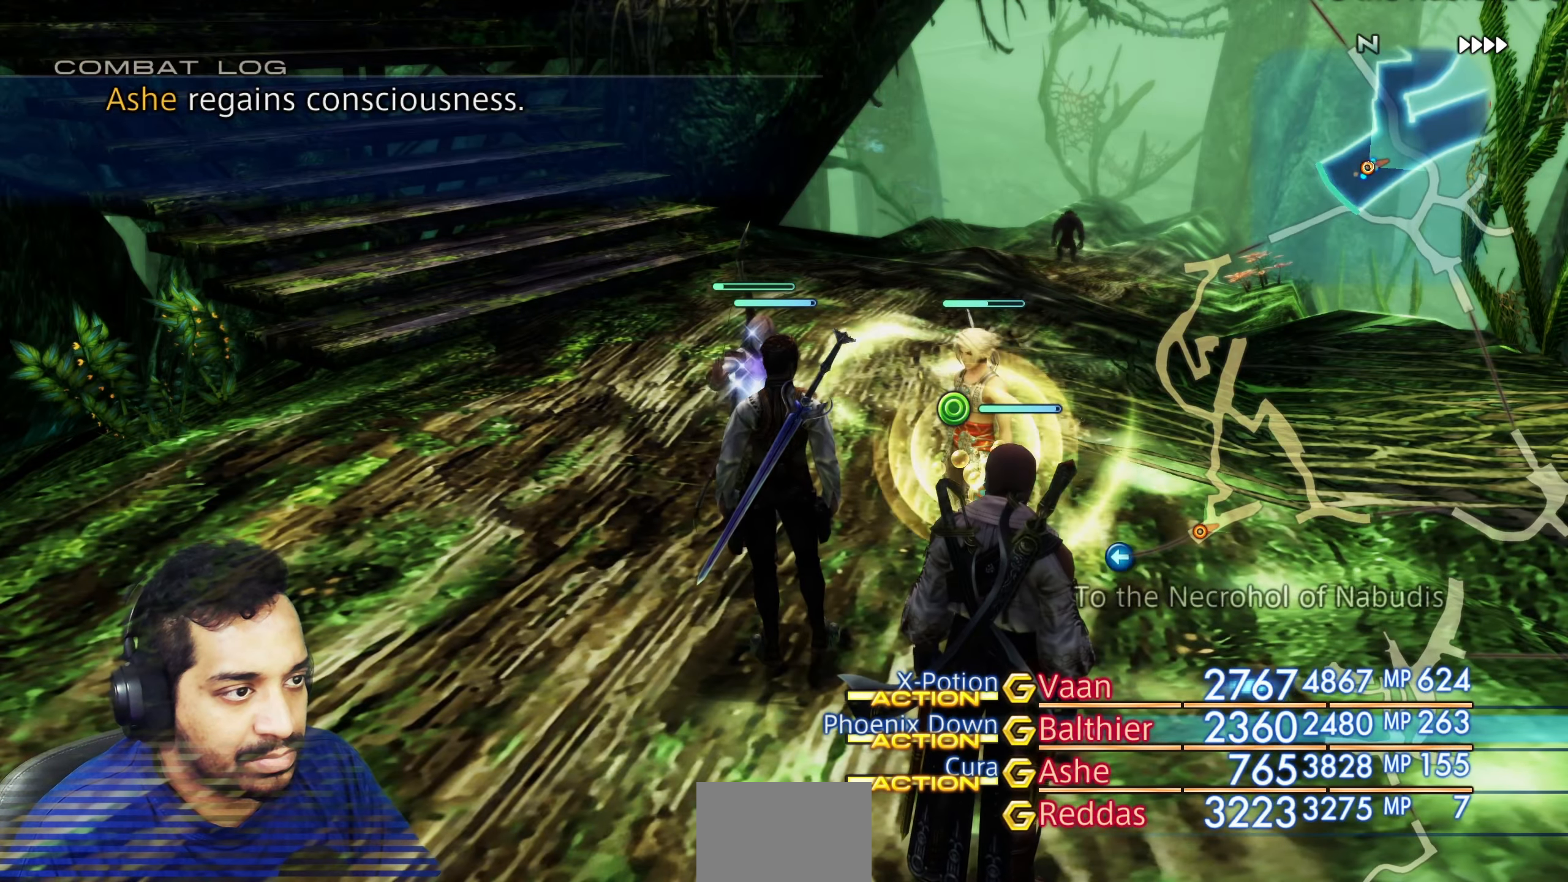
{"dt_ms": 500, "buttons": [], "left_stick": "center", "right_stick": "center", "events": []}
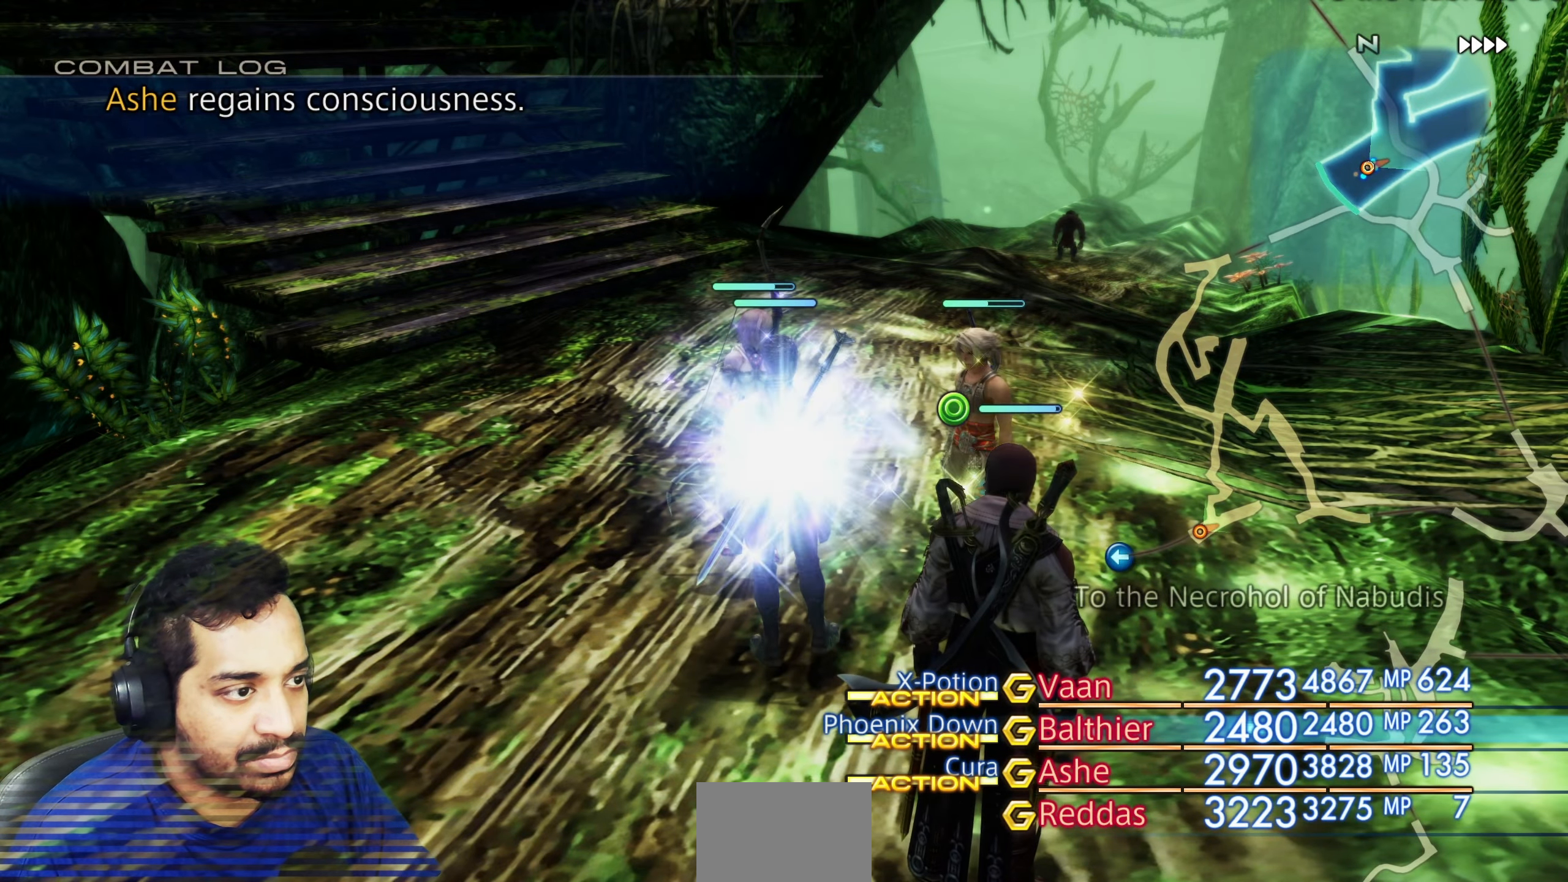
{"dt_ms": 500, "buttons": [], "left_stick": "center", "right_stick": "center", "events": []}
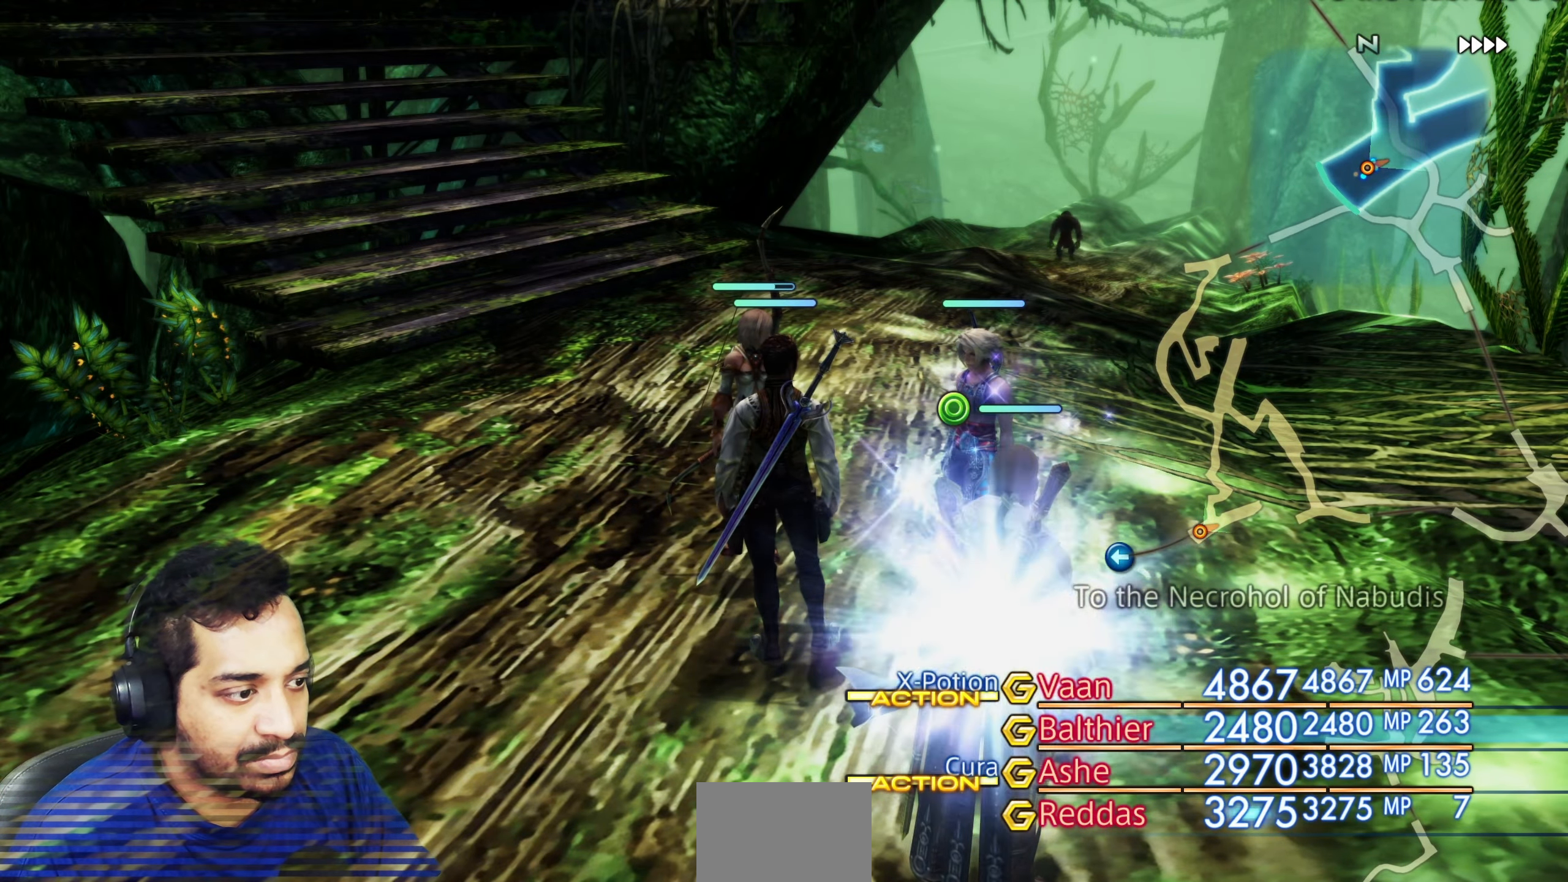
{"dt_ms": 500, "buttons": [], "left_stick": "center", "right_stick": "center", "events": [[383, "DPAD_DOWN", "down"], [500, "DPAD_DOWN", "up"]]}
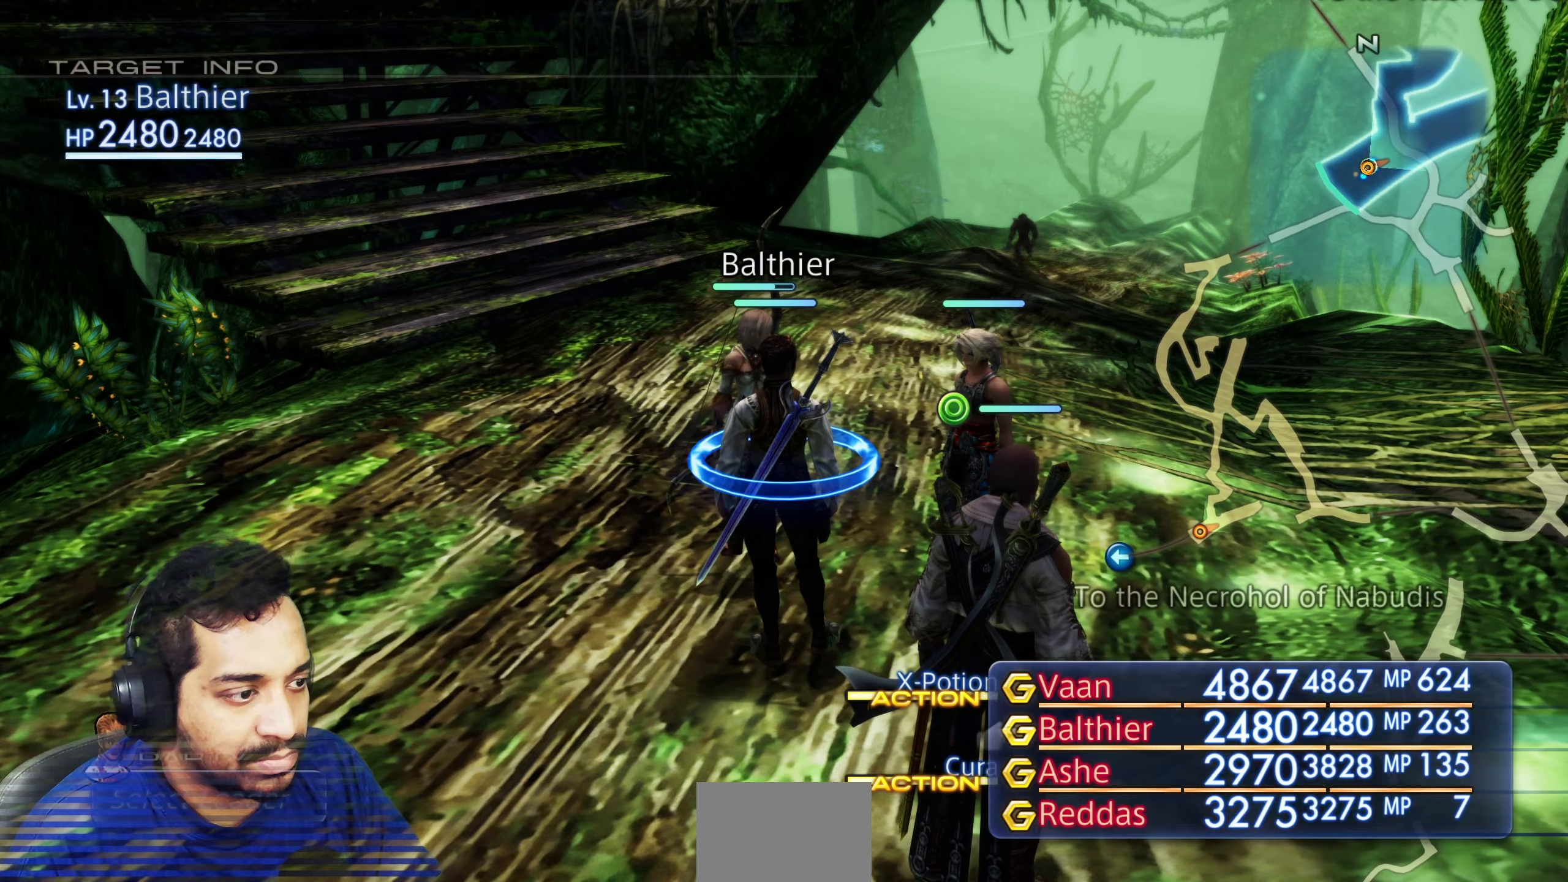
{"dt_ms": 500, "buttons": [], "left_stick": "center", "right_stick": "center", "events": [[350, "DPAD_UP", "down"], [450, "DPAD_UP", "up"]]}
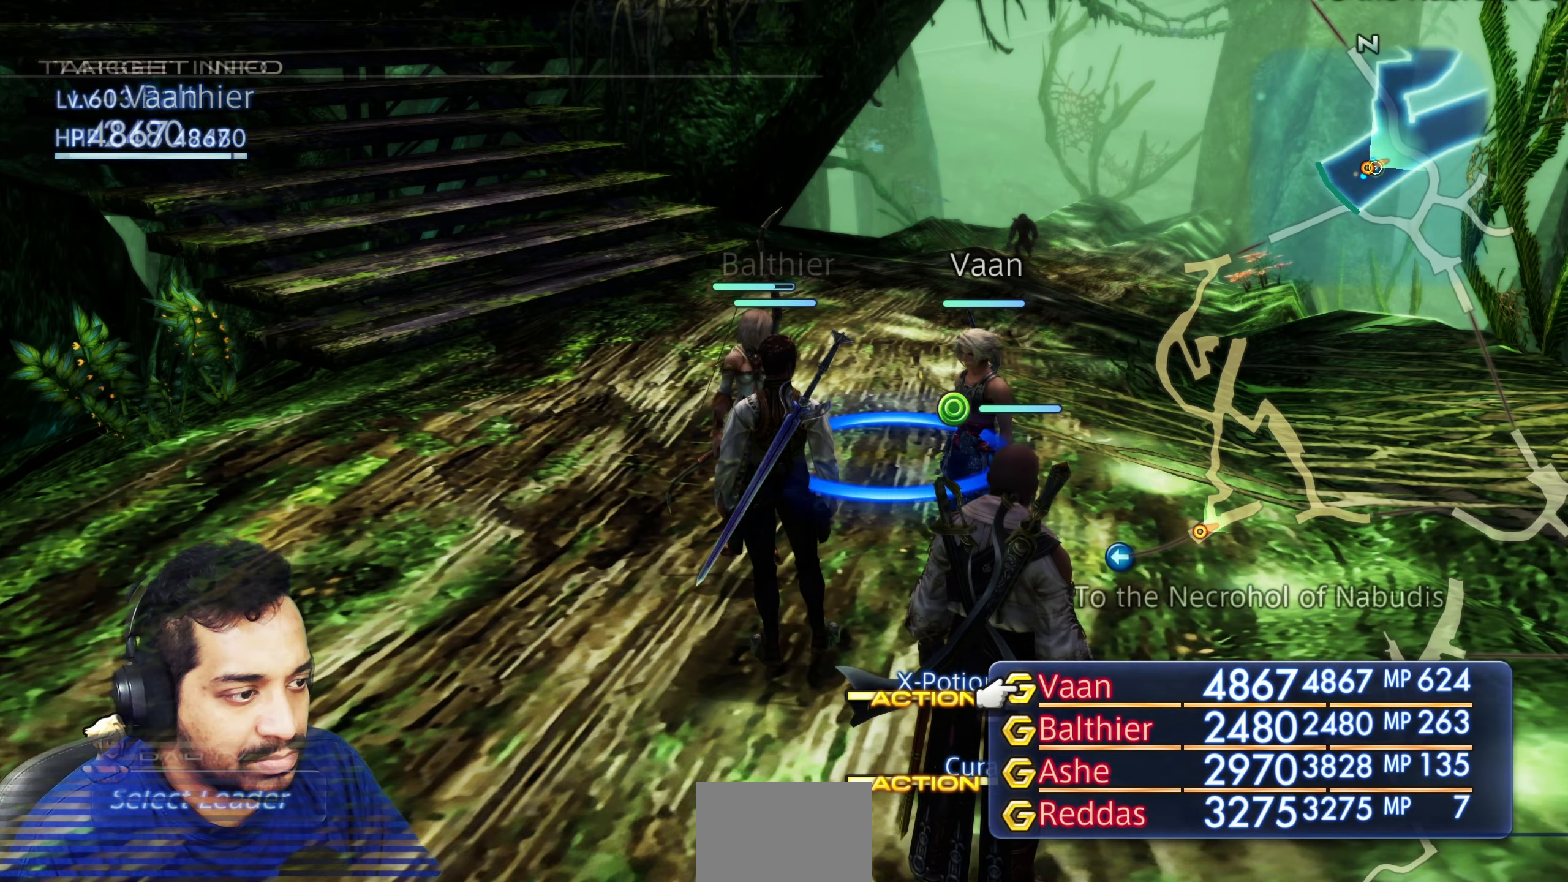
{"dt_ms": 500, "buttons": [], "left_stick": "center", "right_stick": "center", "events": [[17, "CROSS", "down"], [150, "CROSS", "up"]]}
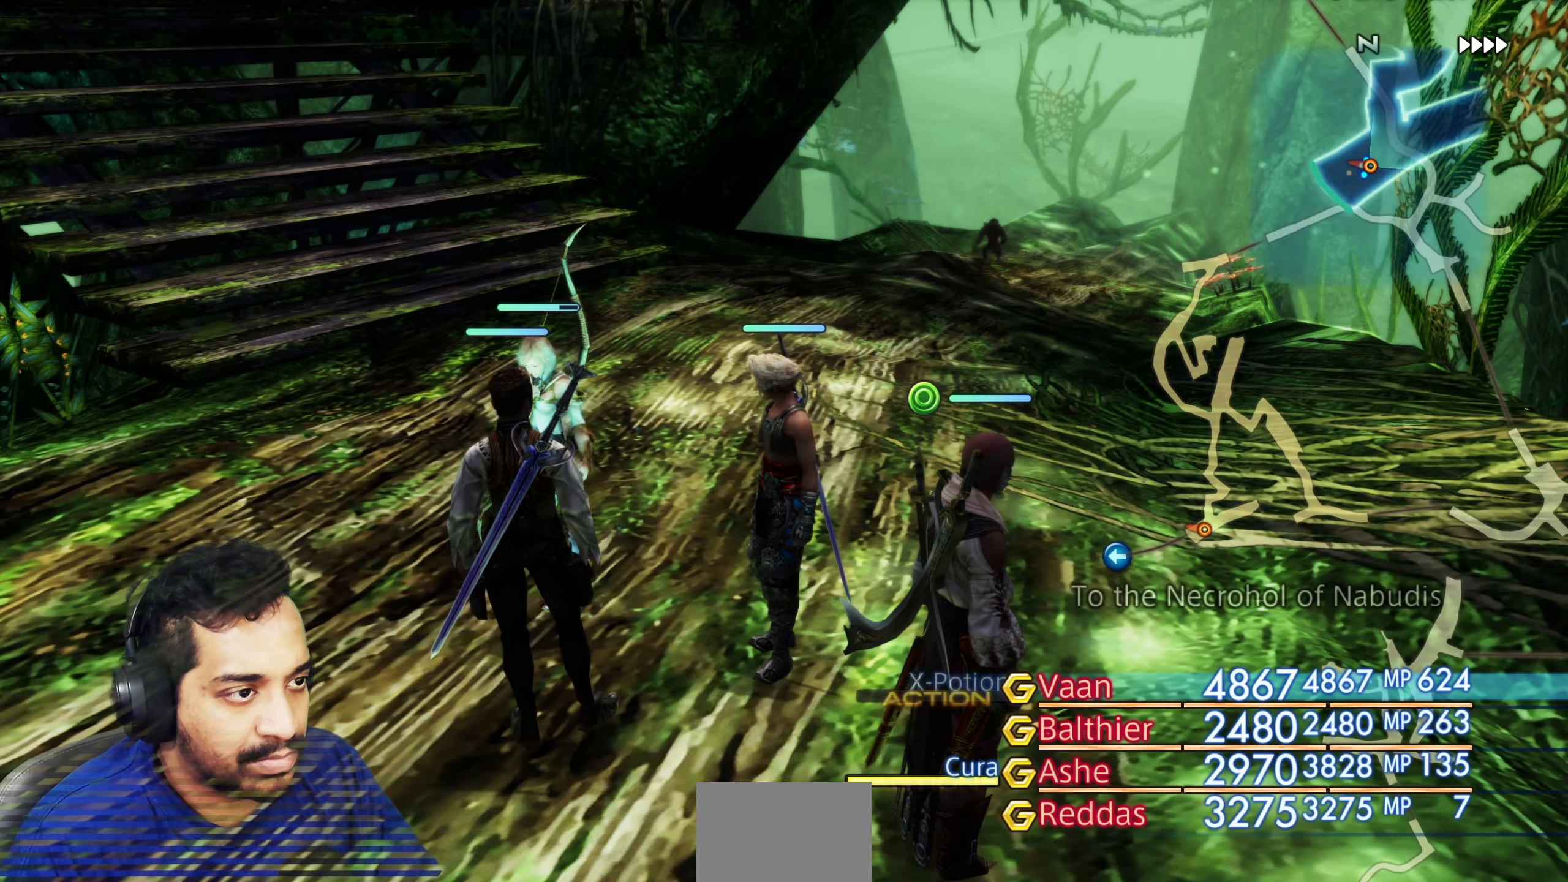
{"dt_ms": 500, "buttons": [], "left_stick": "center", "right_stick": "center", "events": [[67, "TRIANGLE", "down"], [217, "TRIANGLE", "up"]]}
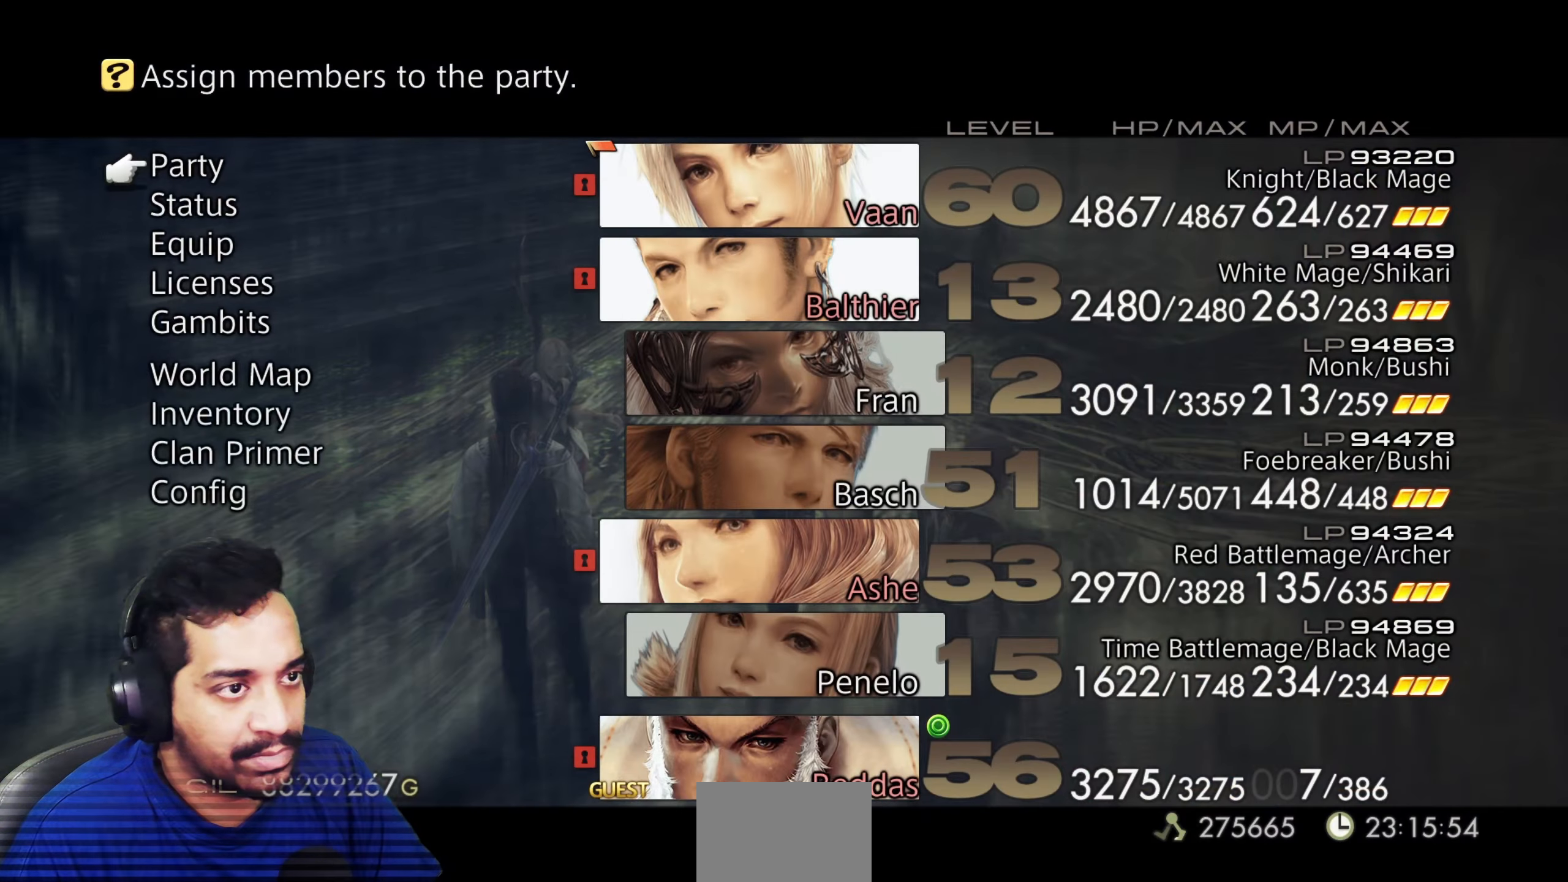
{"dt_ms": 500, "buttons": [], "left_stick": "center", "right_stick": "center", "events": [[133, "CROSS", "down"], [267, "CROSS", "up"]]}
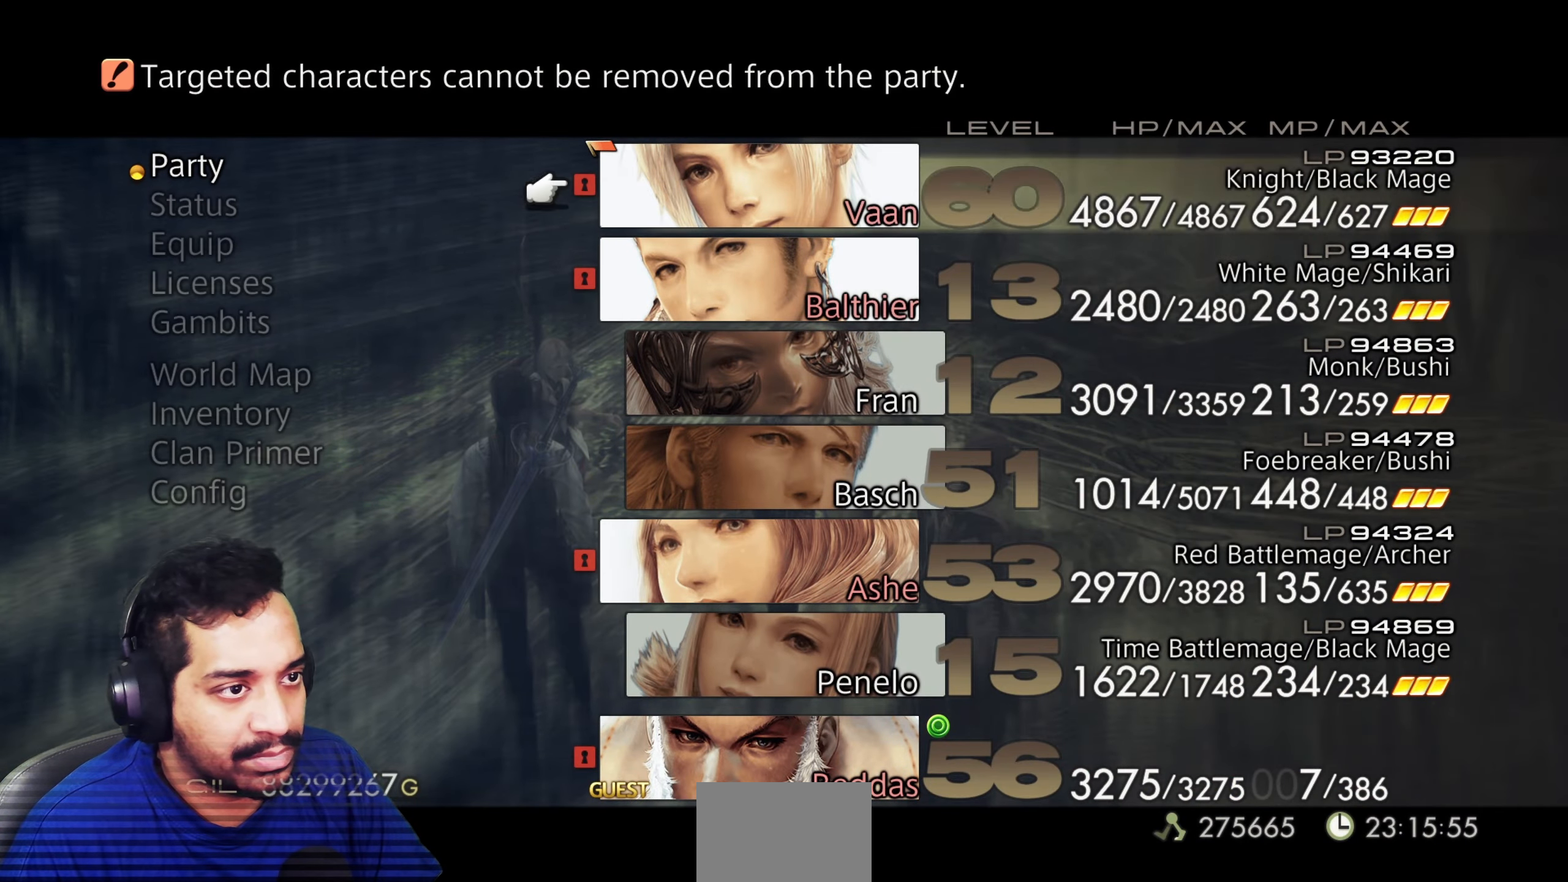
{"dt_ms": 1000, "buttons": ["CIRCLE"], "left_stick": "center", "right_stick": "center"}
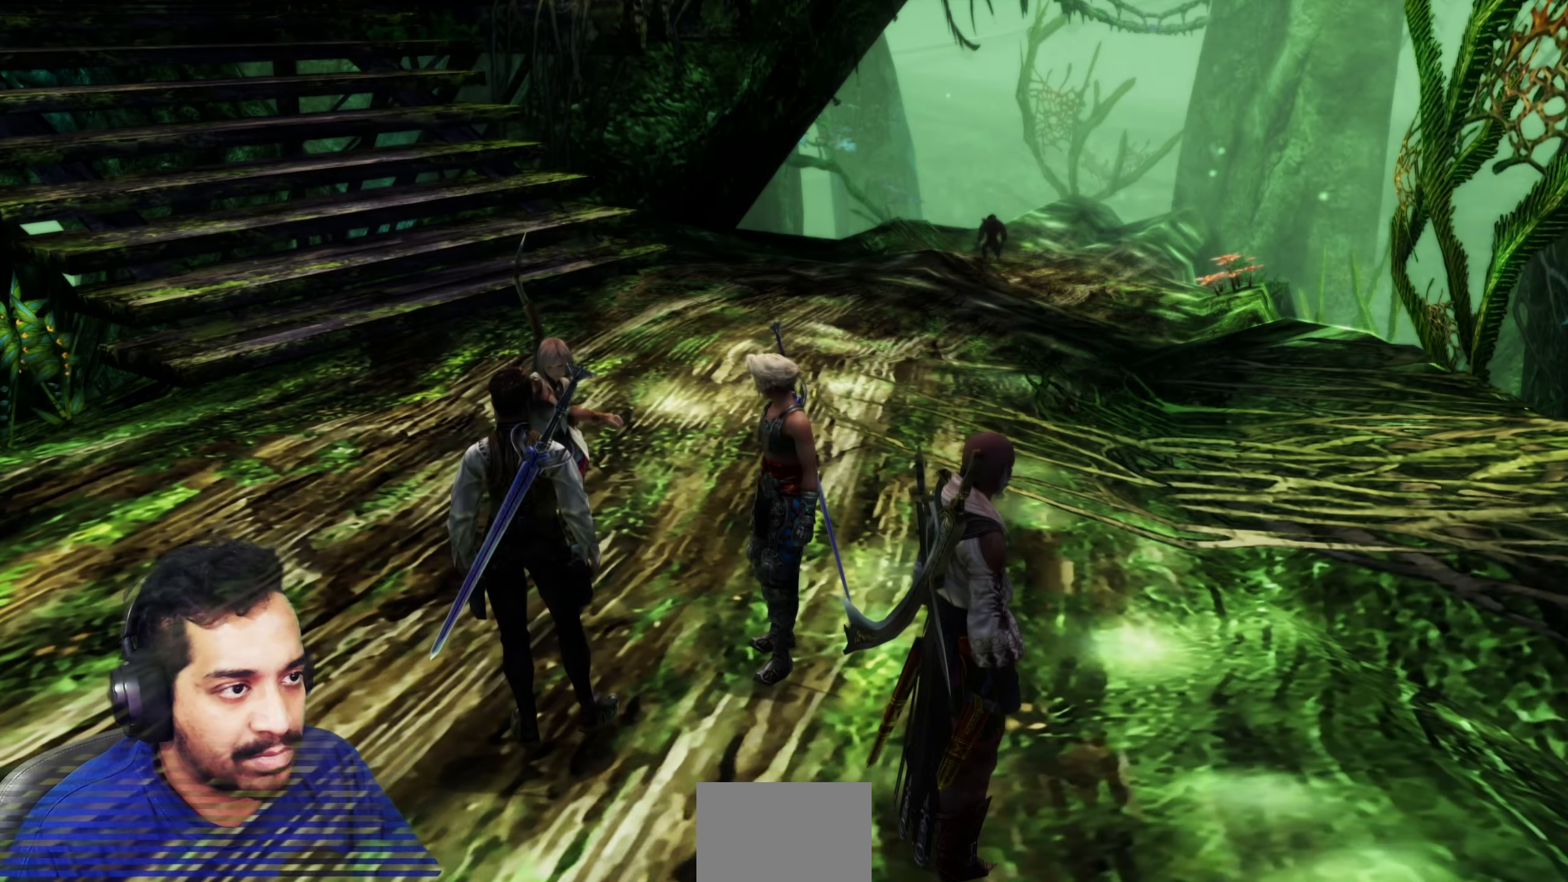
{"dt_ms": 500, "buttons": [], "left_stick": "center", "right_stick": "center", "events": [[17, "CIRCLE", "up"]]}
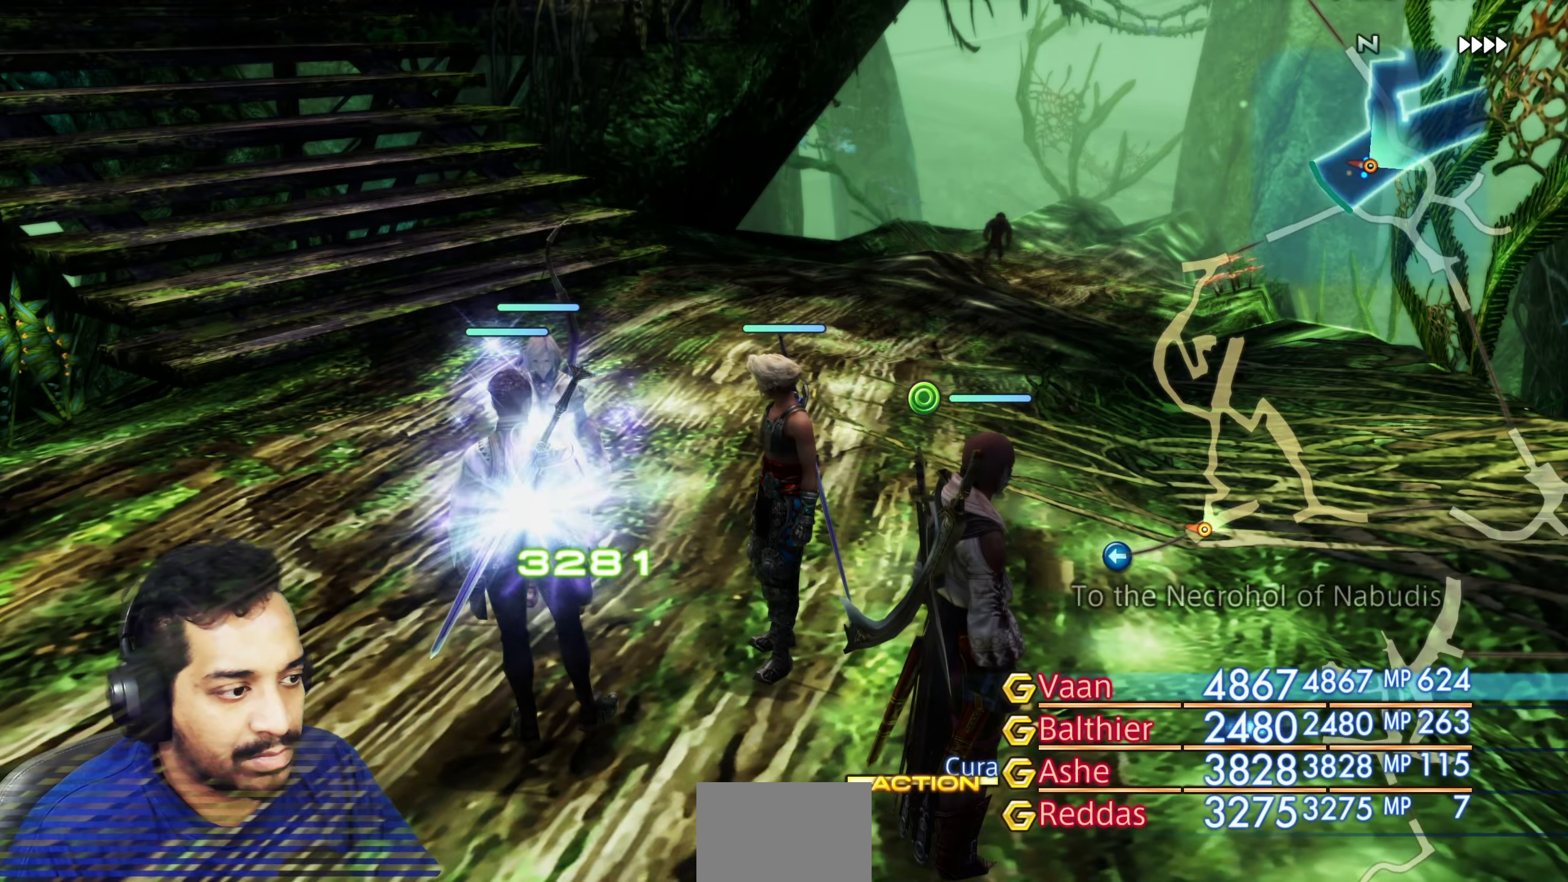
{"dt_ms": 500, "buttons": [], "left_stick": "center", "right_stick": "center", "events": []}
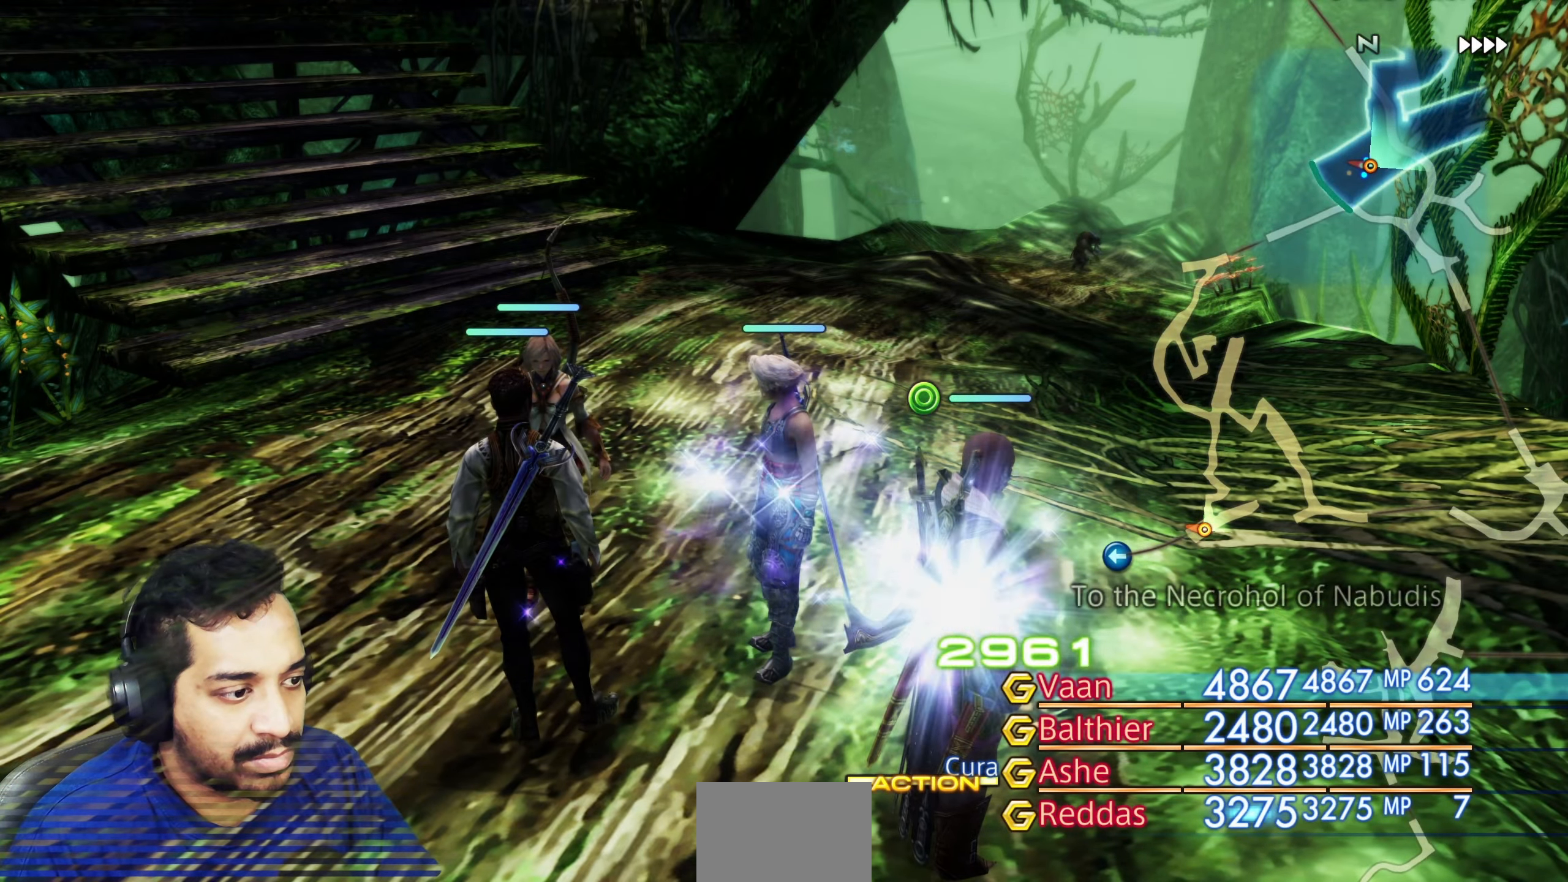
{"dt_ms": 500, "buttons": [], "left_stick": "center", "right_stick": "center", "events": []}
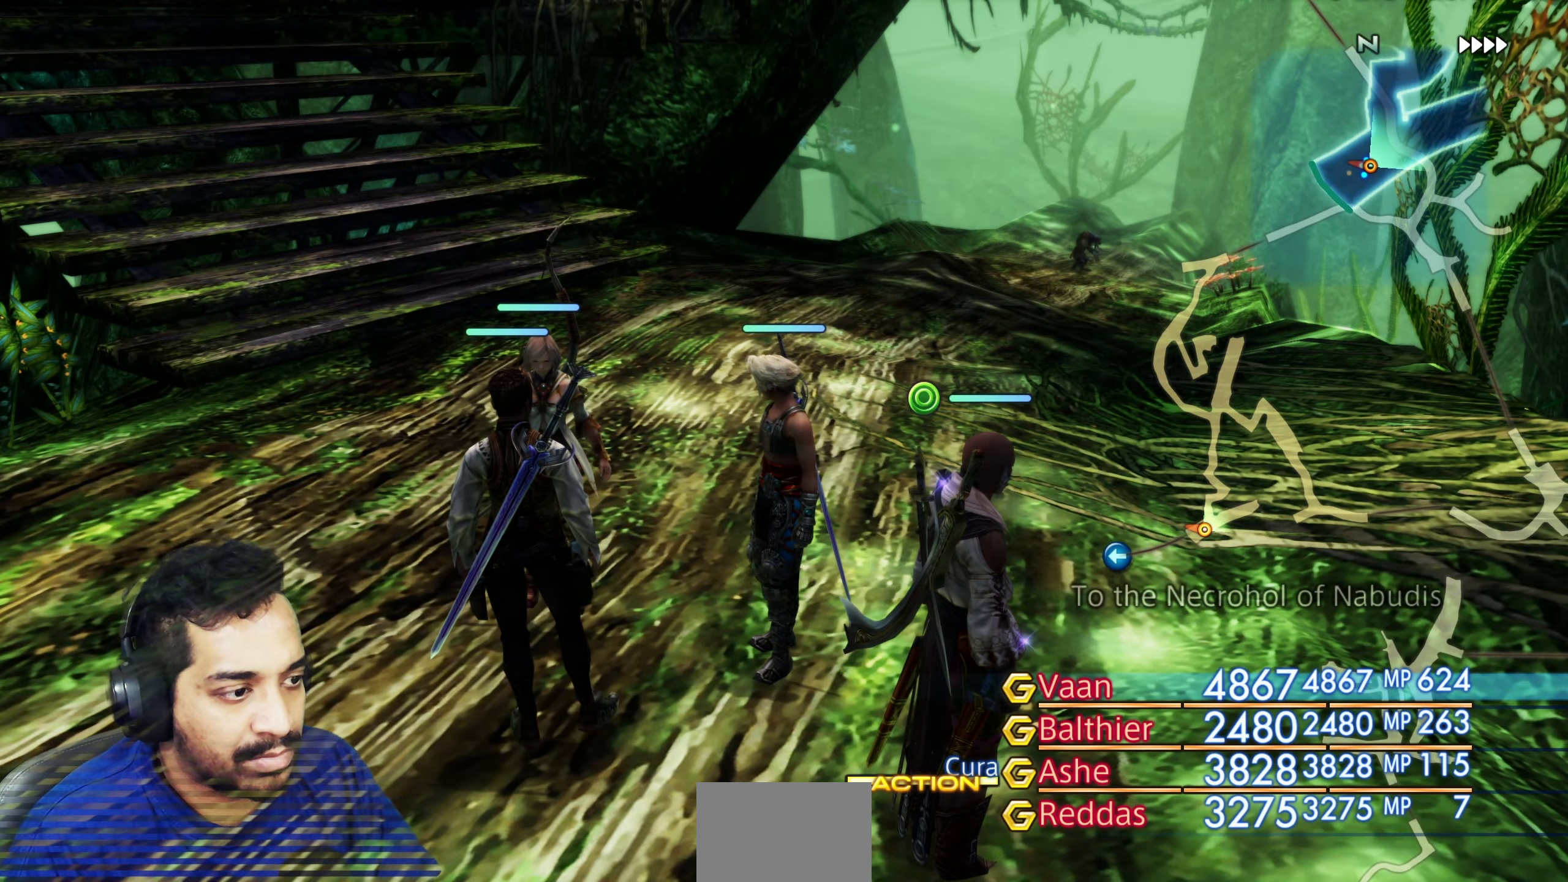
{"dt_ms": 500, "buttons": [], "left_stick": "center", "right_stick": "center", "events": []}
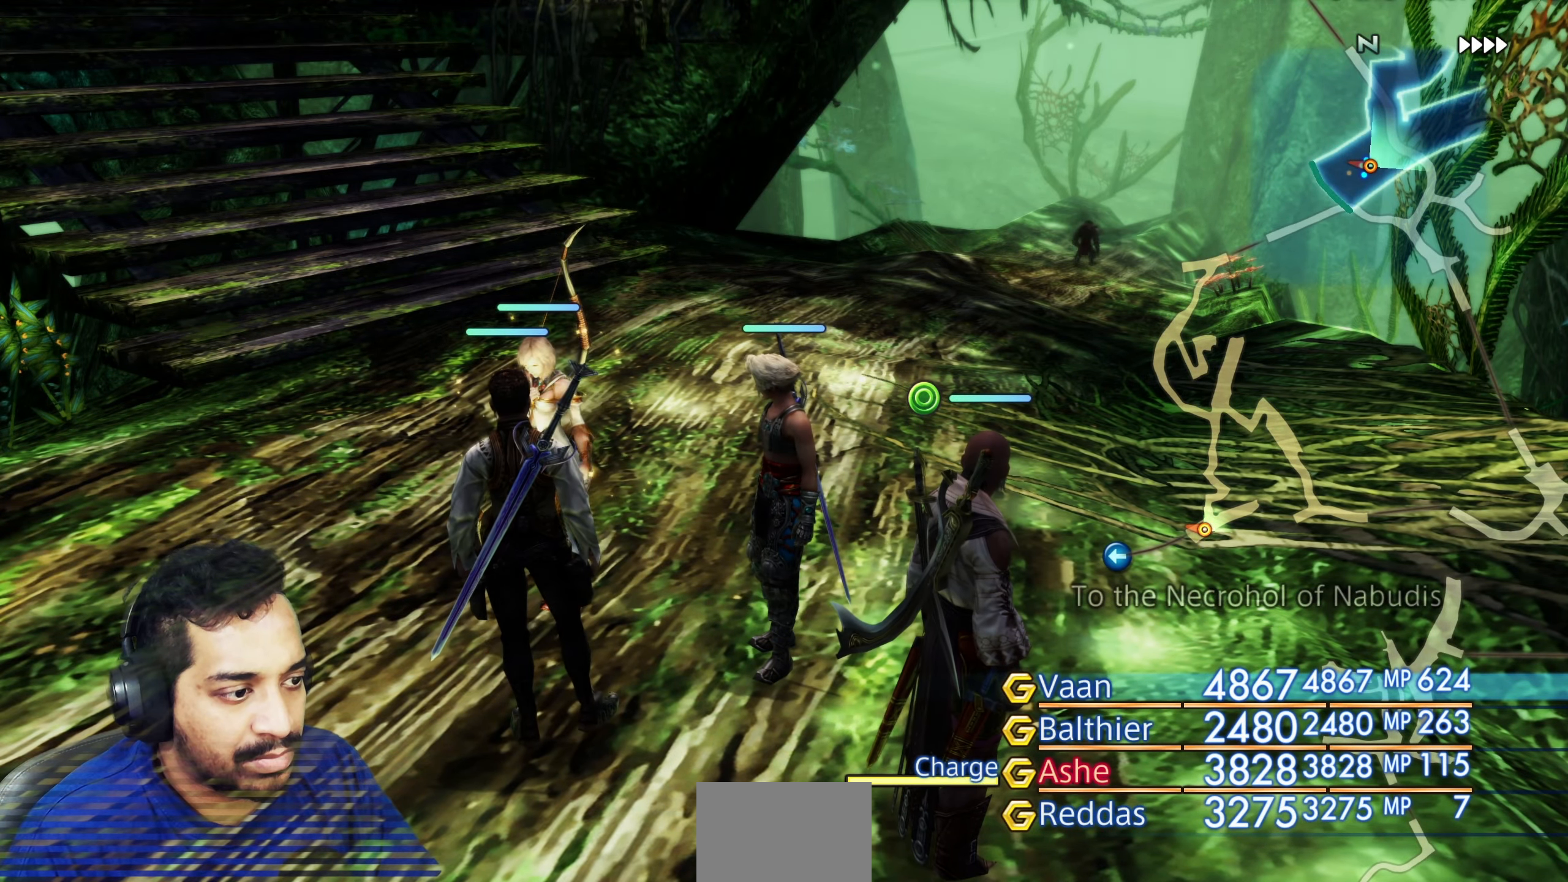
{"dt_ms": 500, "buttons": [], "left_stick": "center", "right_stick": "center", "events": []}
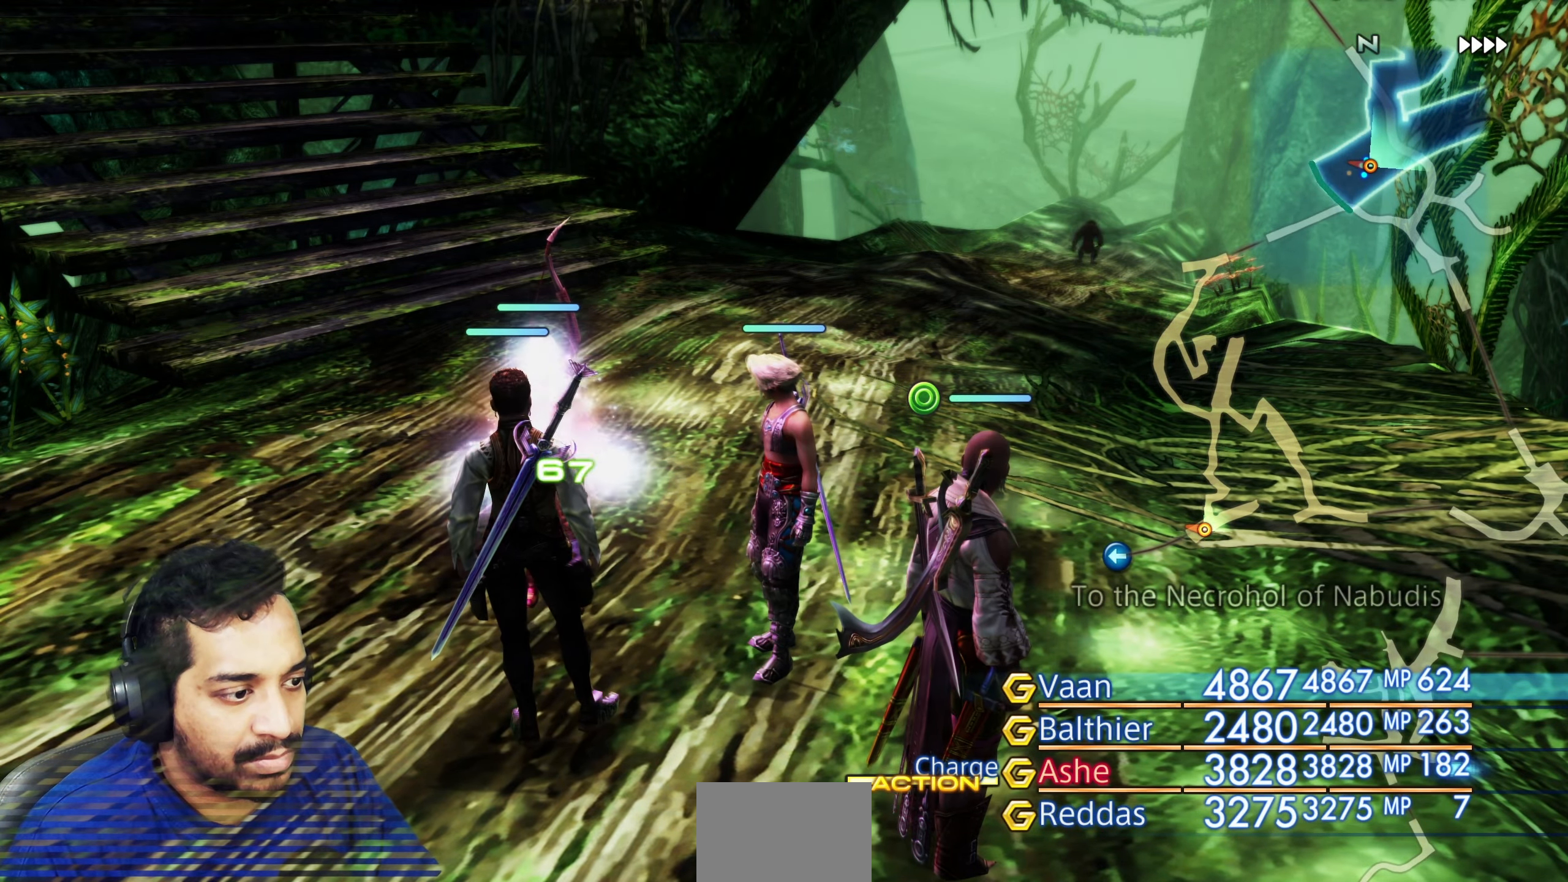
{"dt_ms": 500, "buttons": [], "left_stick": "center", "right_stick": "center", "events": []}
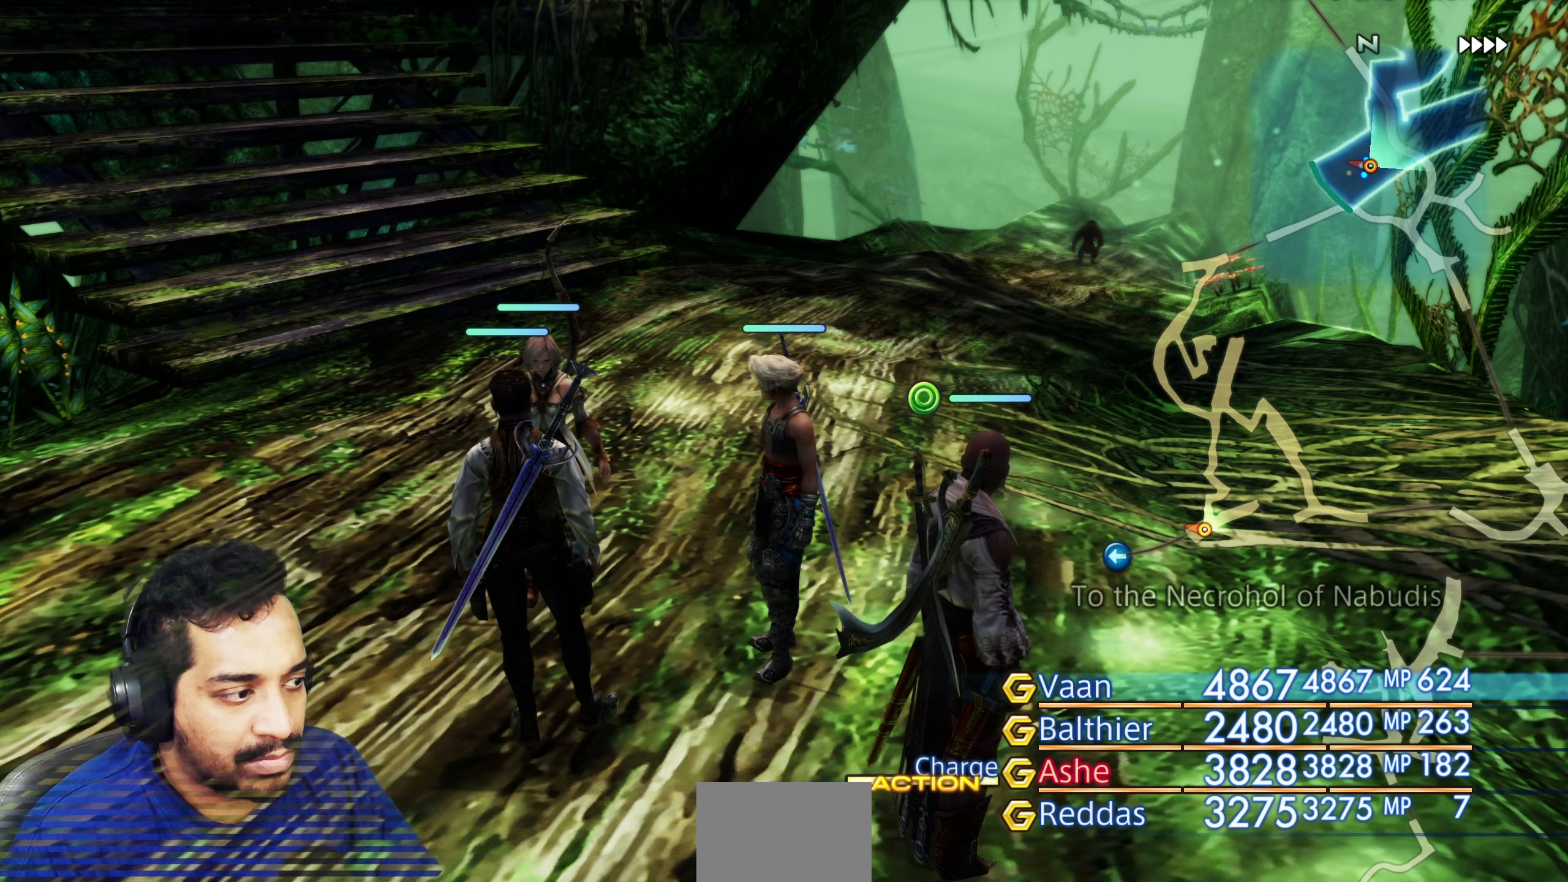
{"dt_ms": 500, "buttons": [], "left_stick": "center", "right_stick": "center", "events": [[267, "TRIANGLE", "down"], [450, "TRIANGLE", "up"]]}
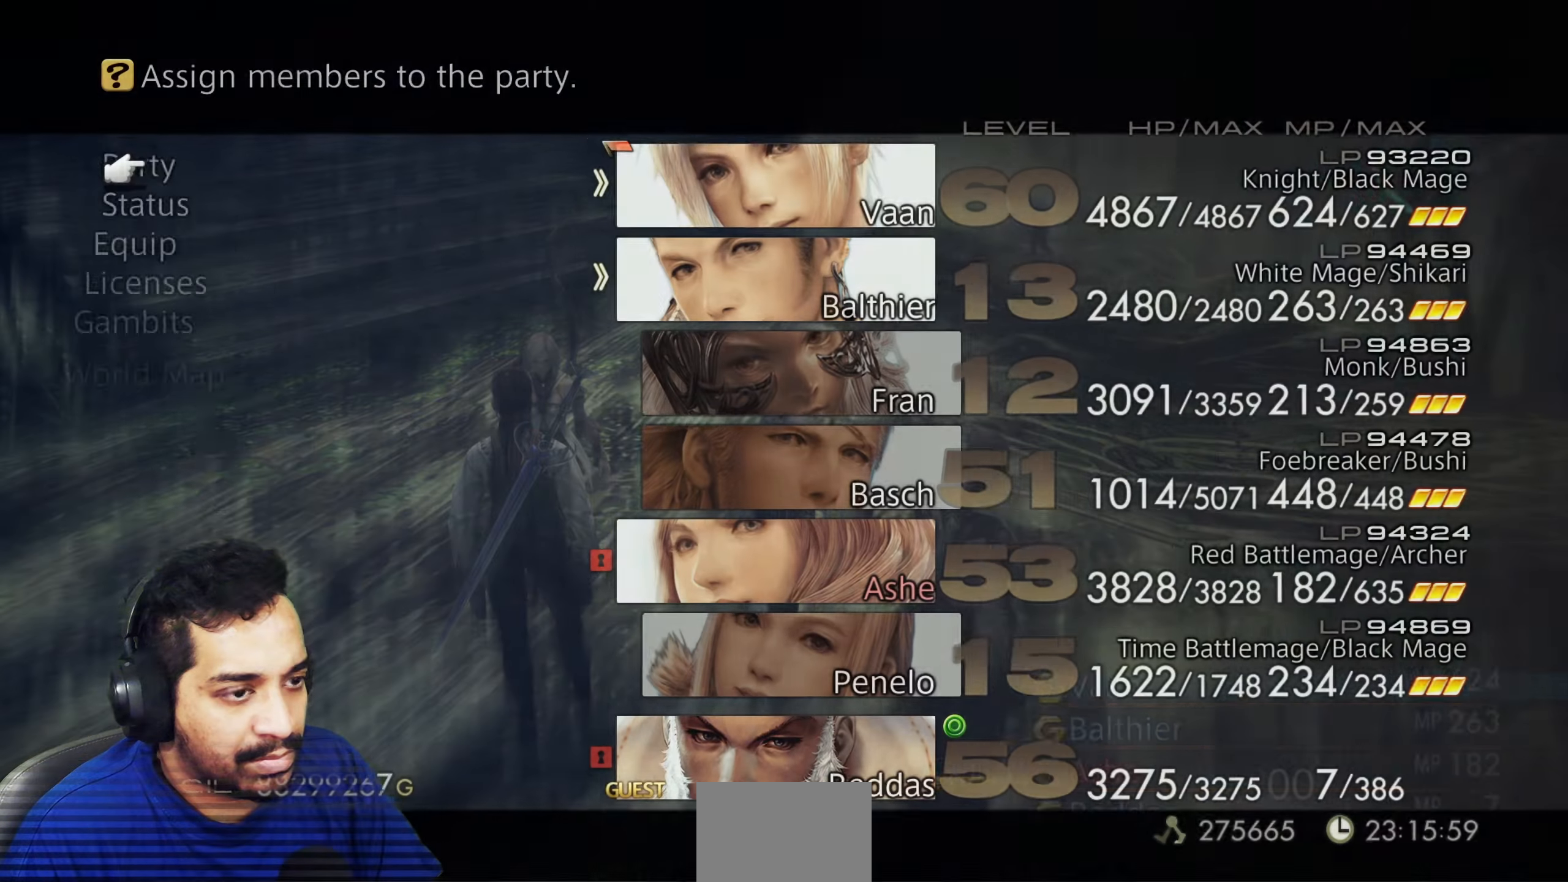
{"dt_ms": 500, "buttons": [], "left_stick": "center", "right_stick": "center", "events": [[233, "CROSS", "down"], [383, "CROSS", "up"]]}
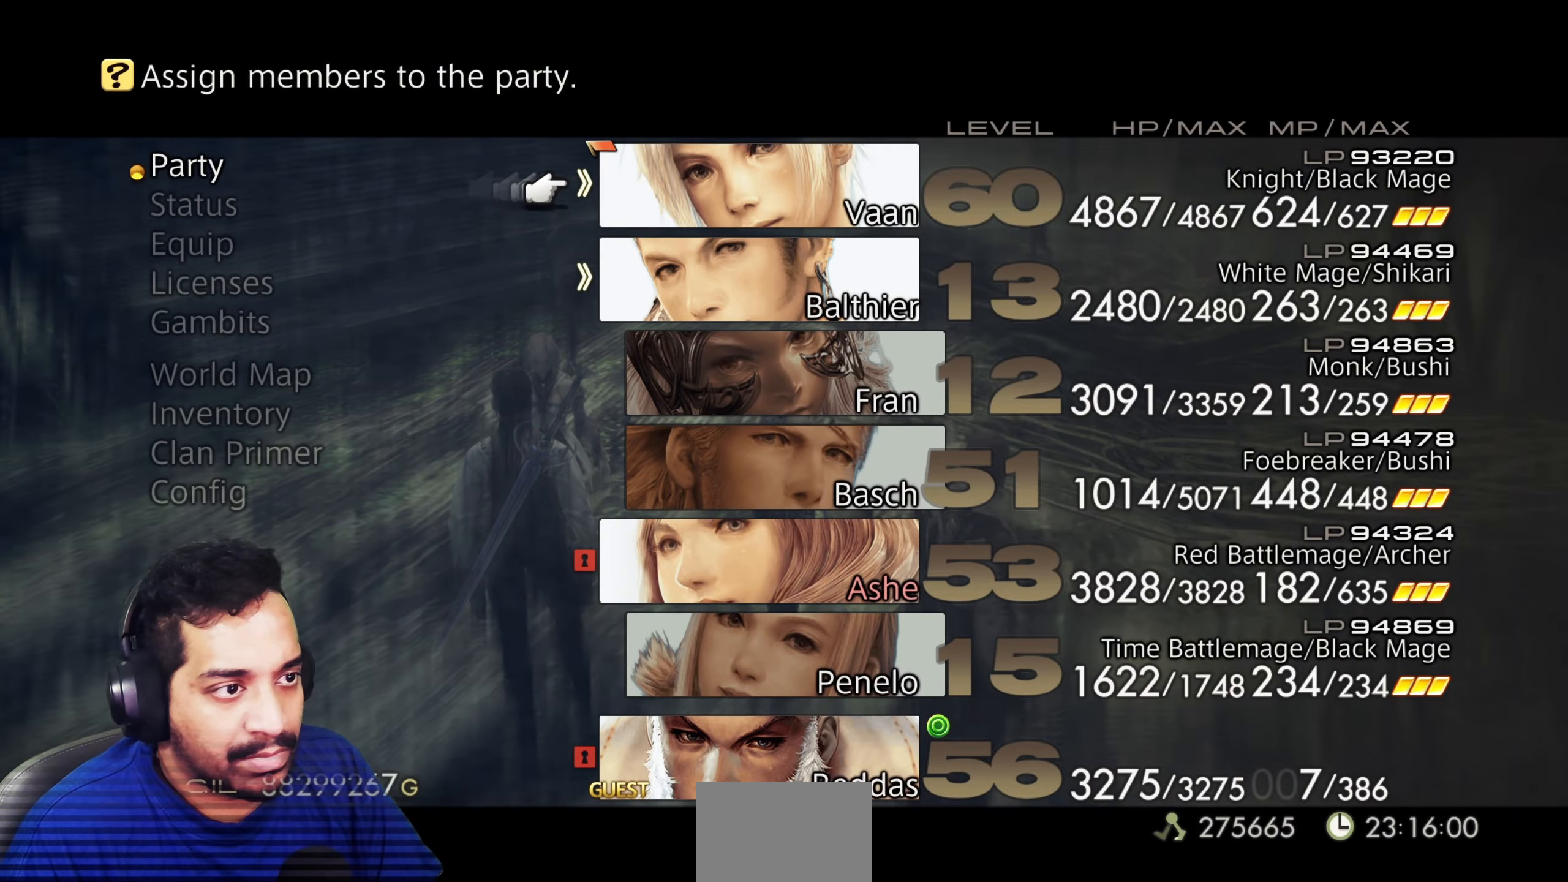
{"dt_ms": 1000, "buttons": ["CROSS"], "left_stick": "center", "right_stick": "center"}
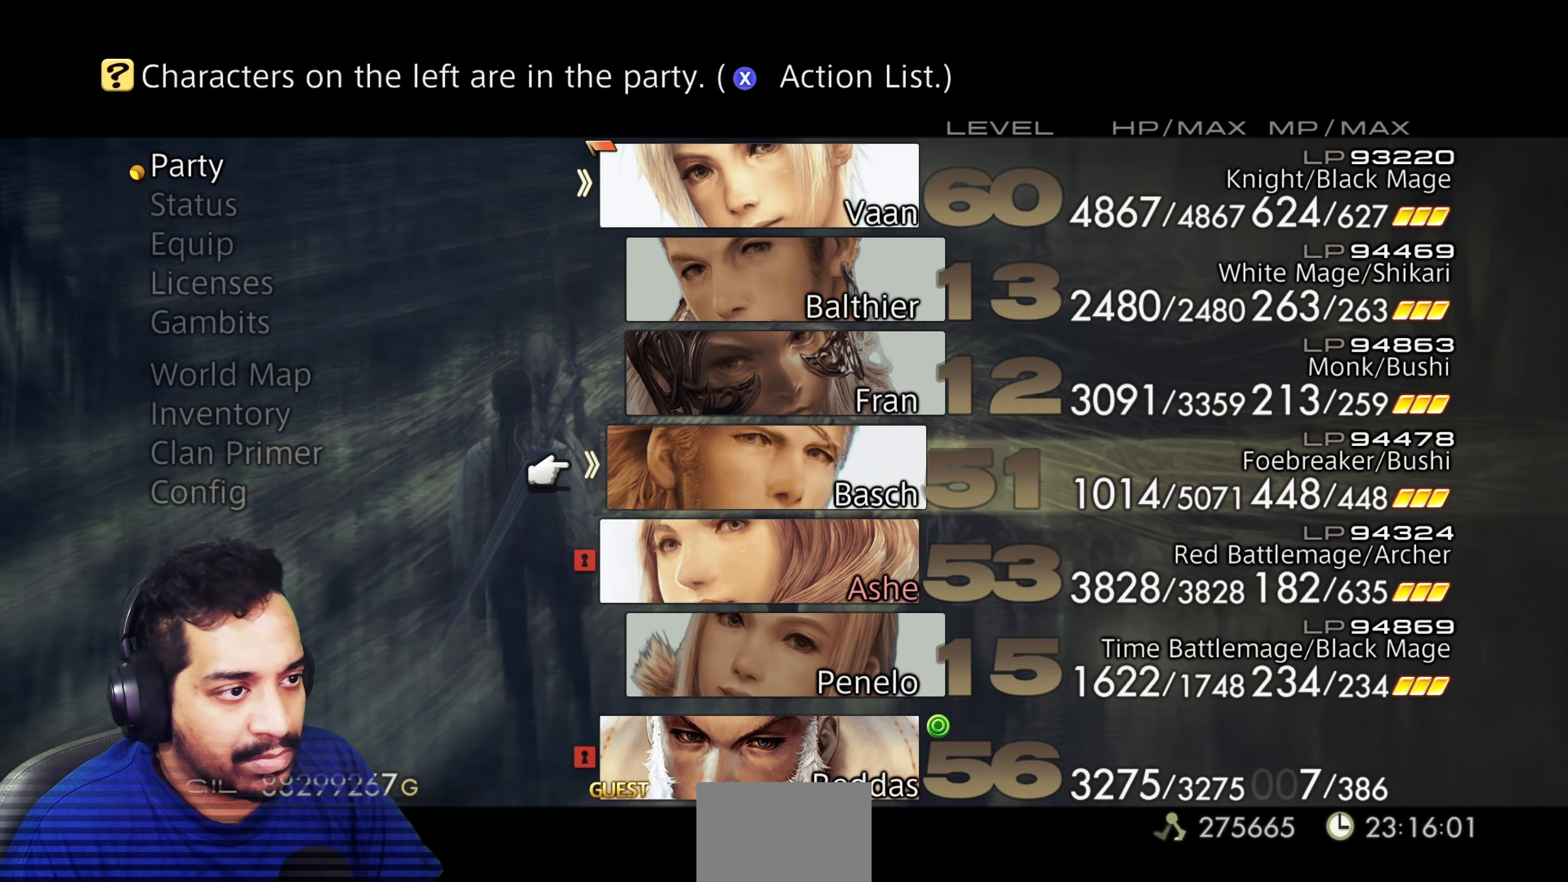
{"dt_ms": 500, "buttons": ["CIRCLE"], "left_stick": "center", "right_stick": "center", "events": [[17, "CROSS", "up"], [133, "CIRCLE", "down"], [233, "CIRCLE", "up"], [317, "CIRCLE", "down"], [400, "CIRCLE", "up"], [483, "CIRCLE", "down"]]}
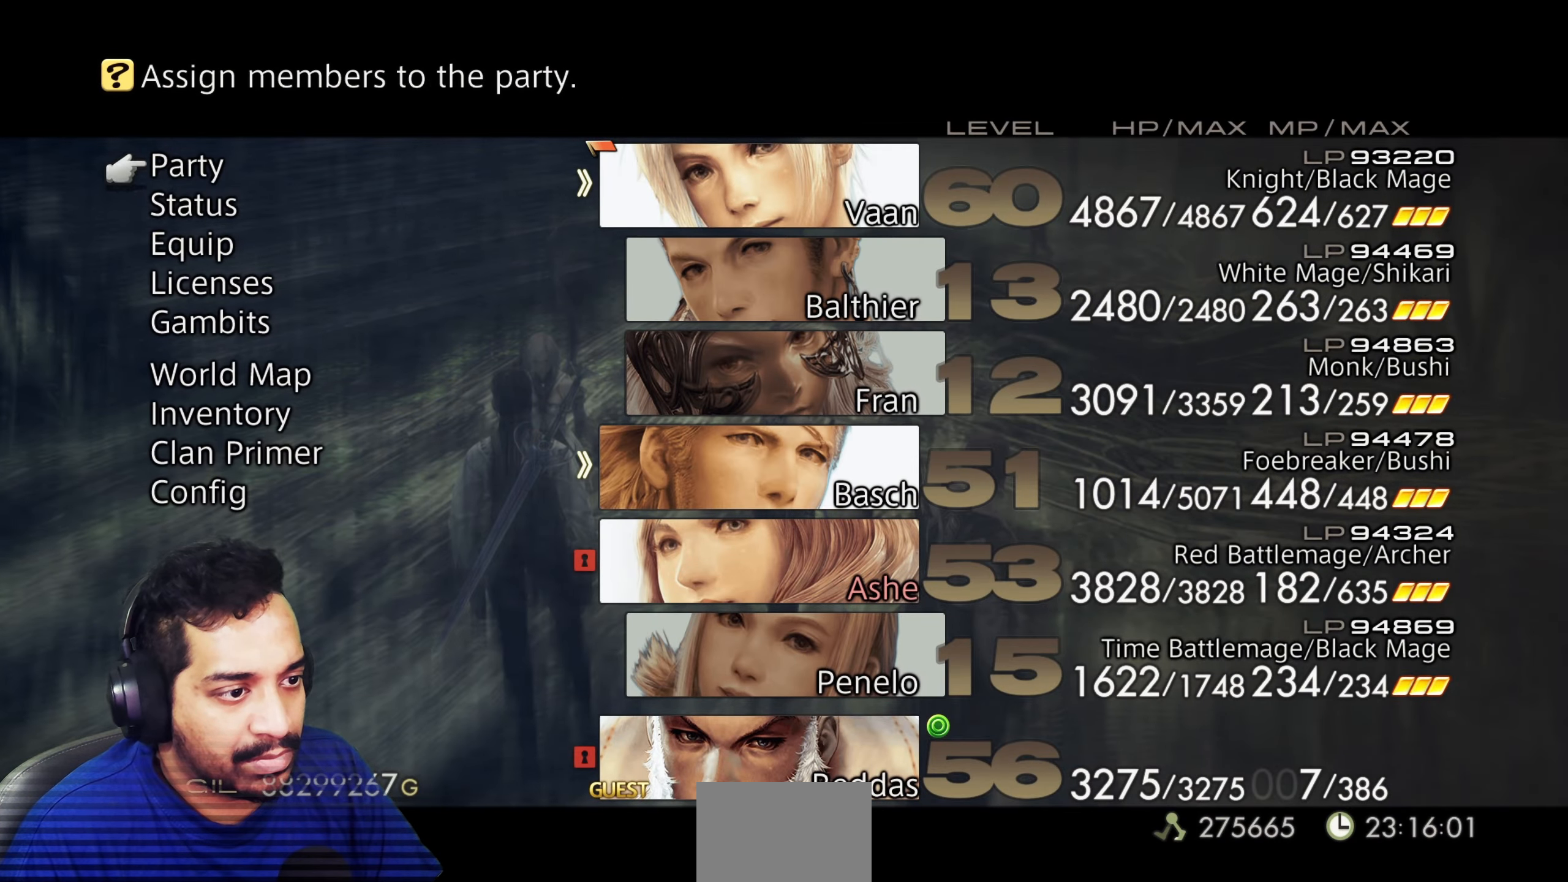
{"dt_ms": 500, "buttons": [], "left_stick": "up", "right_stick": "center", "events": [[67, "CIRCLE", "up"], [133, "CIRCLE", "down"], [233, "CIRCLE", "up"], [500, "left_stick", "up"]]}